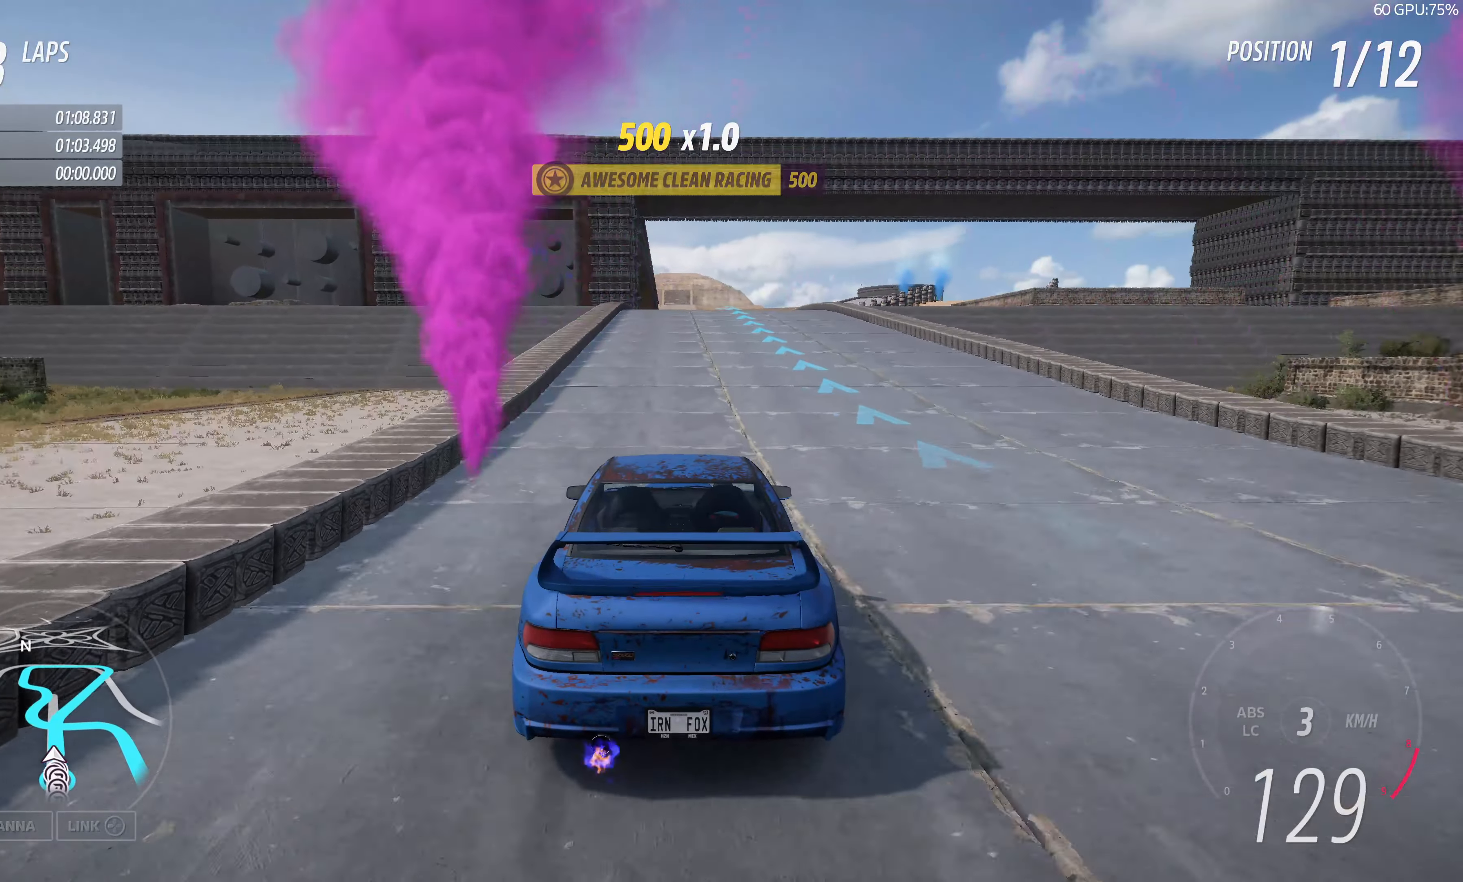
Gameplay with a controller (PlayStation layout); each line is a JSON object with the inputs held at the frame after it. "events" lists button and stick changes between this image and that frame as [ms after this image, input, new state], when the widget could be followed in between.
{"buttons": ["R2"], "left_stick": "center", "right_stick": "center", "events": []}
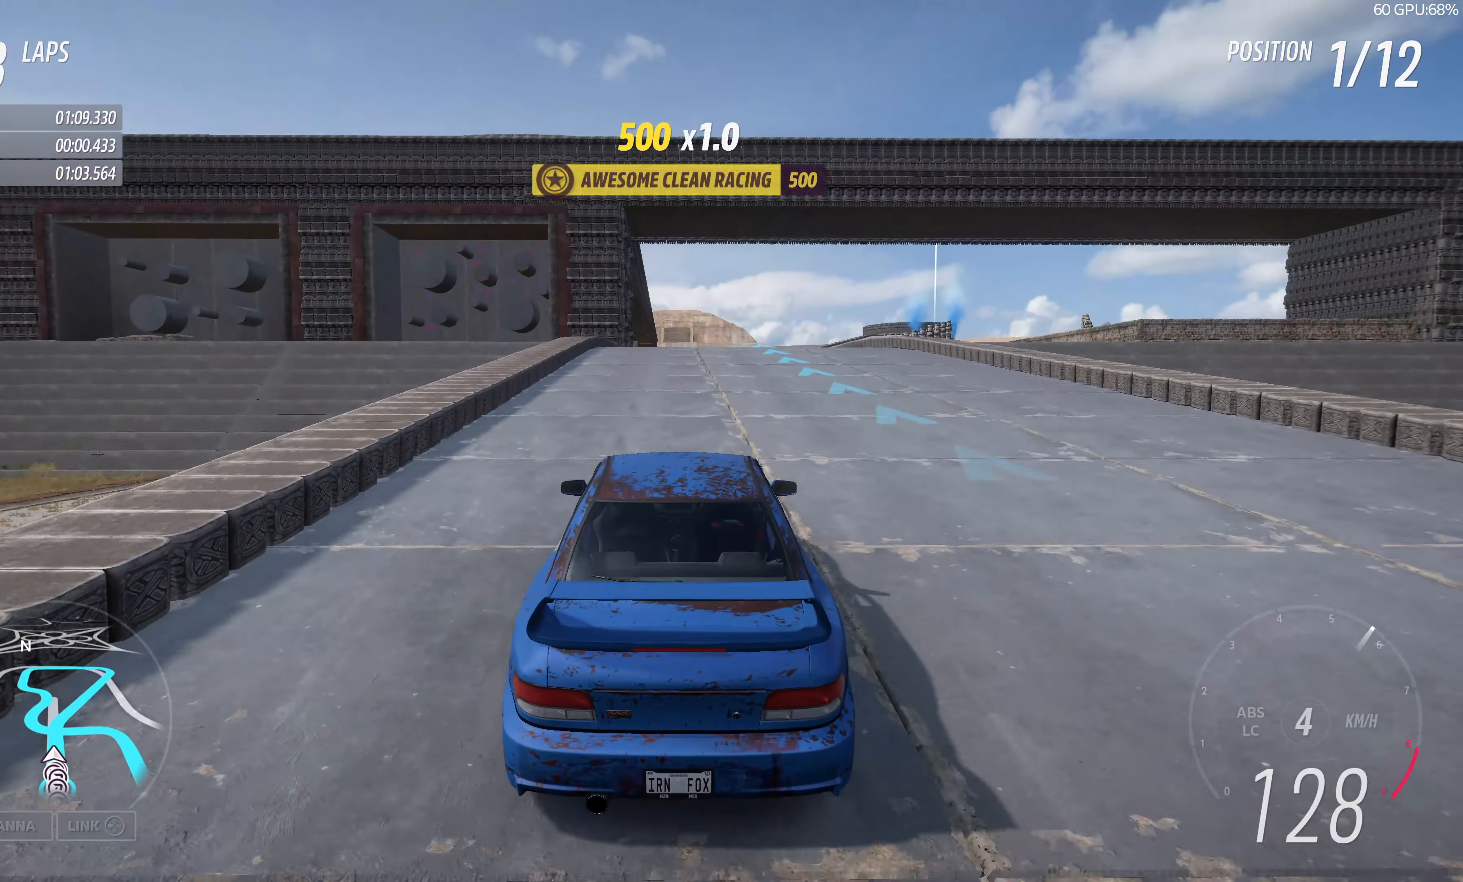
{"buttons": ["R2"], "left_stick": "up", "right_stick": "center", "events": [[434, "left_stick", "up"]]}
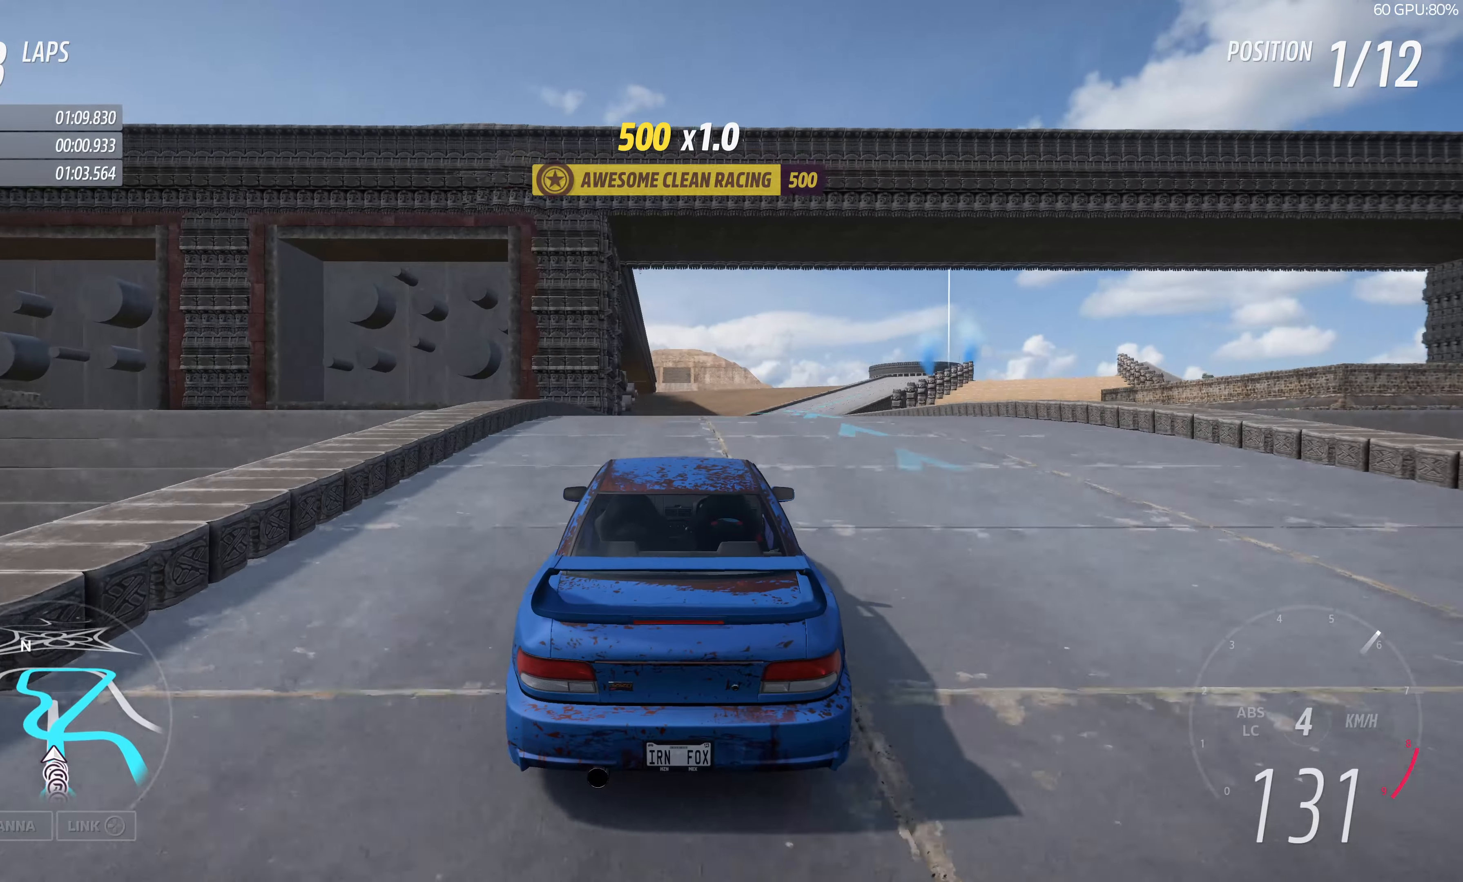
{"buttons": ["R2"], "left_stick": "up", "right_stick": "center", "events": []}
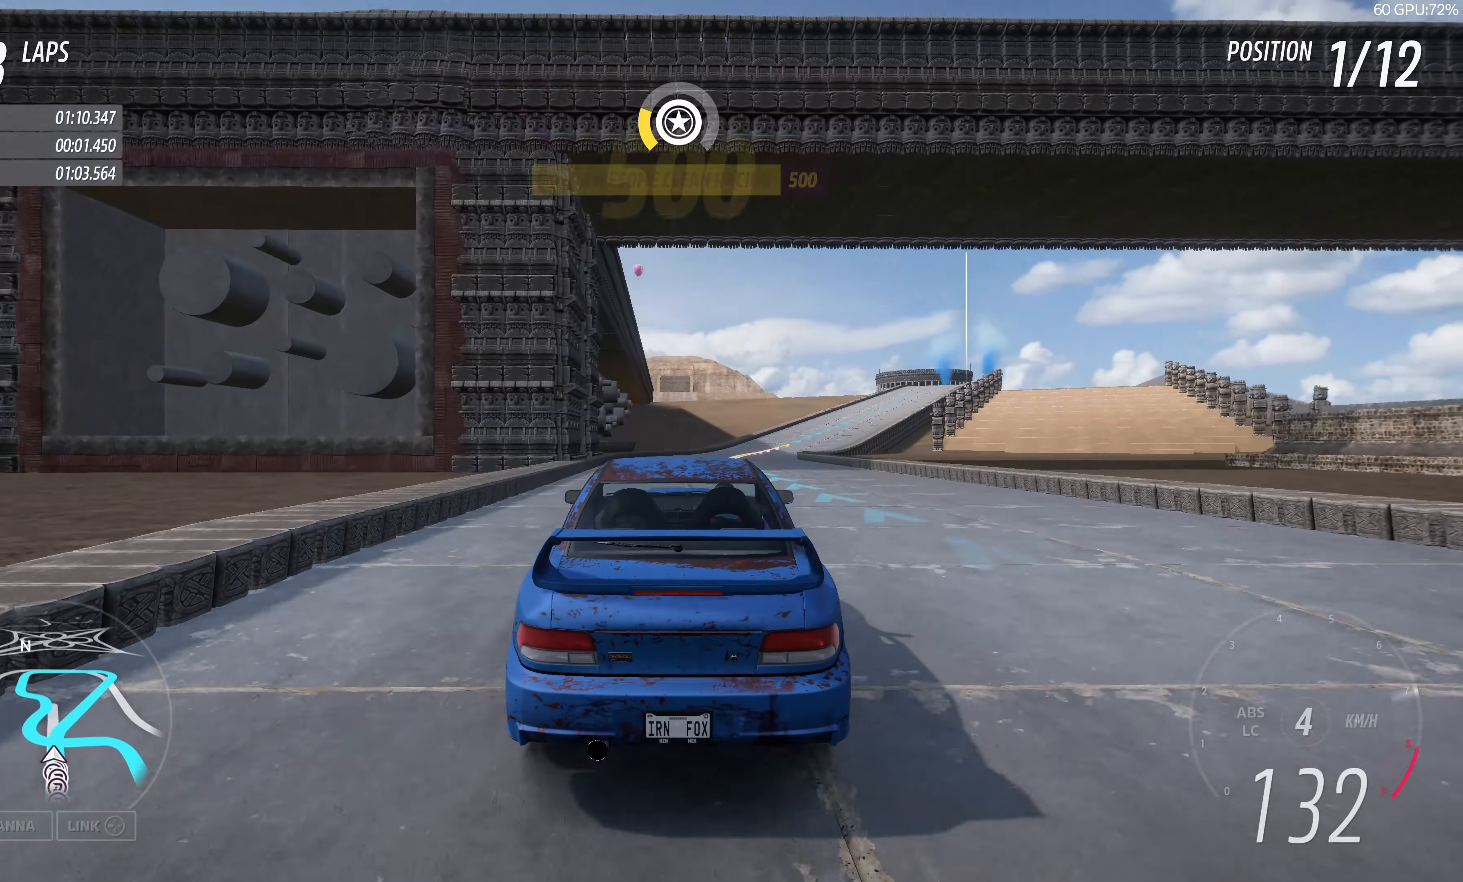
{"buttons": ["R2"], "left_stick": "up", "right_stick": "center", "events": []}
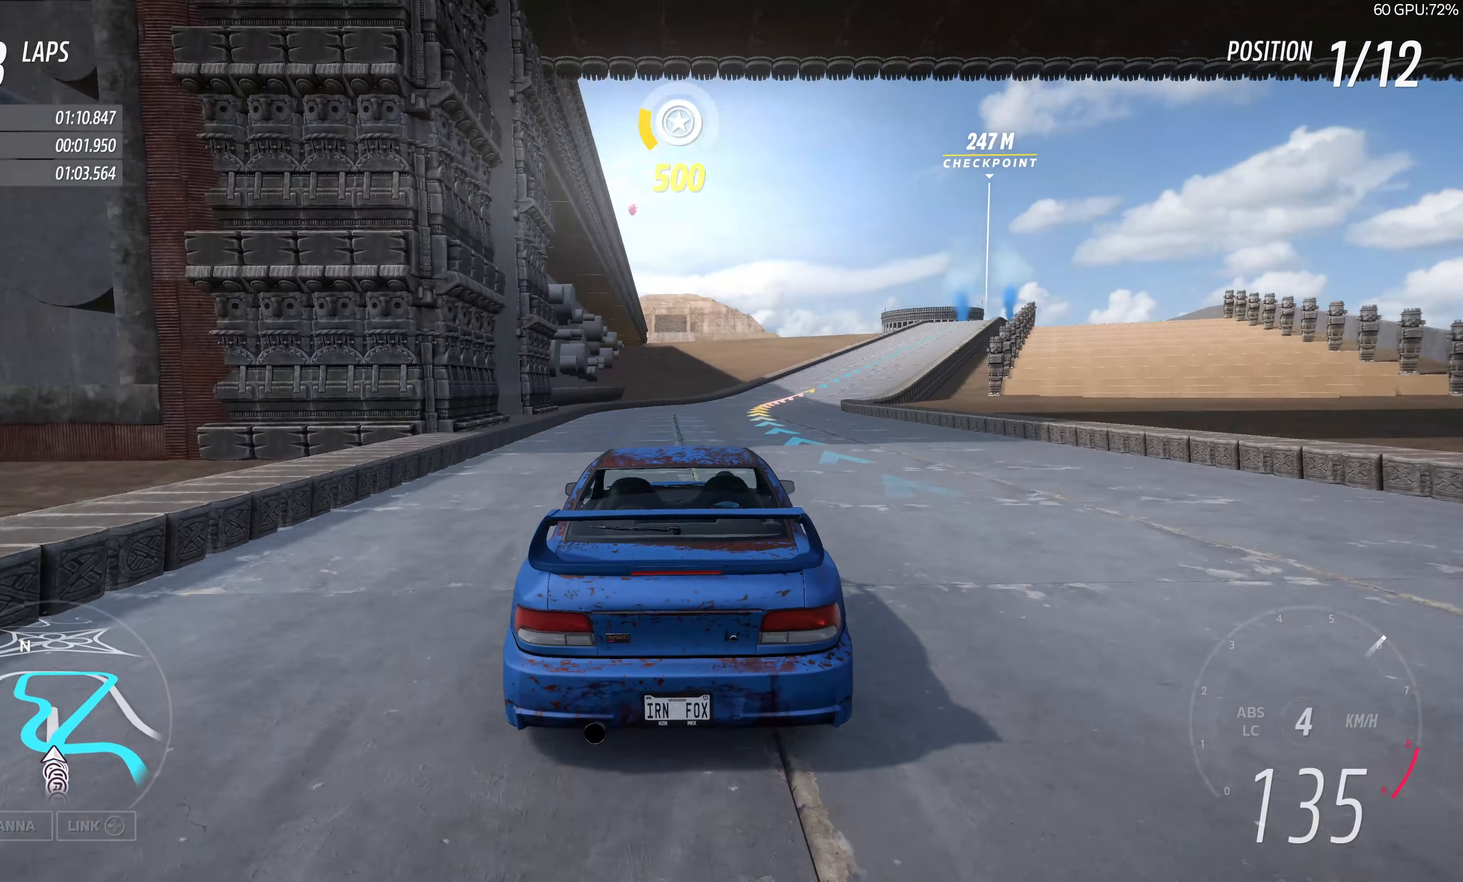
{"buttons": ["R2"], "left_stick": "up", "right_stick": "center", "events": []}
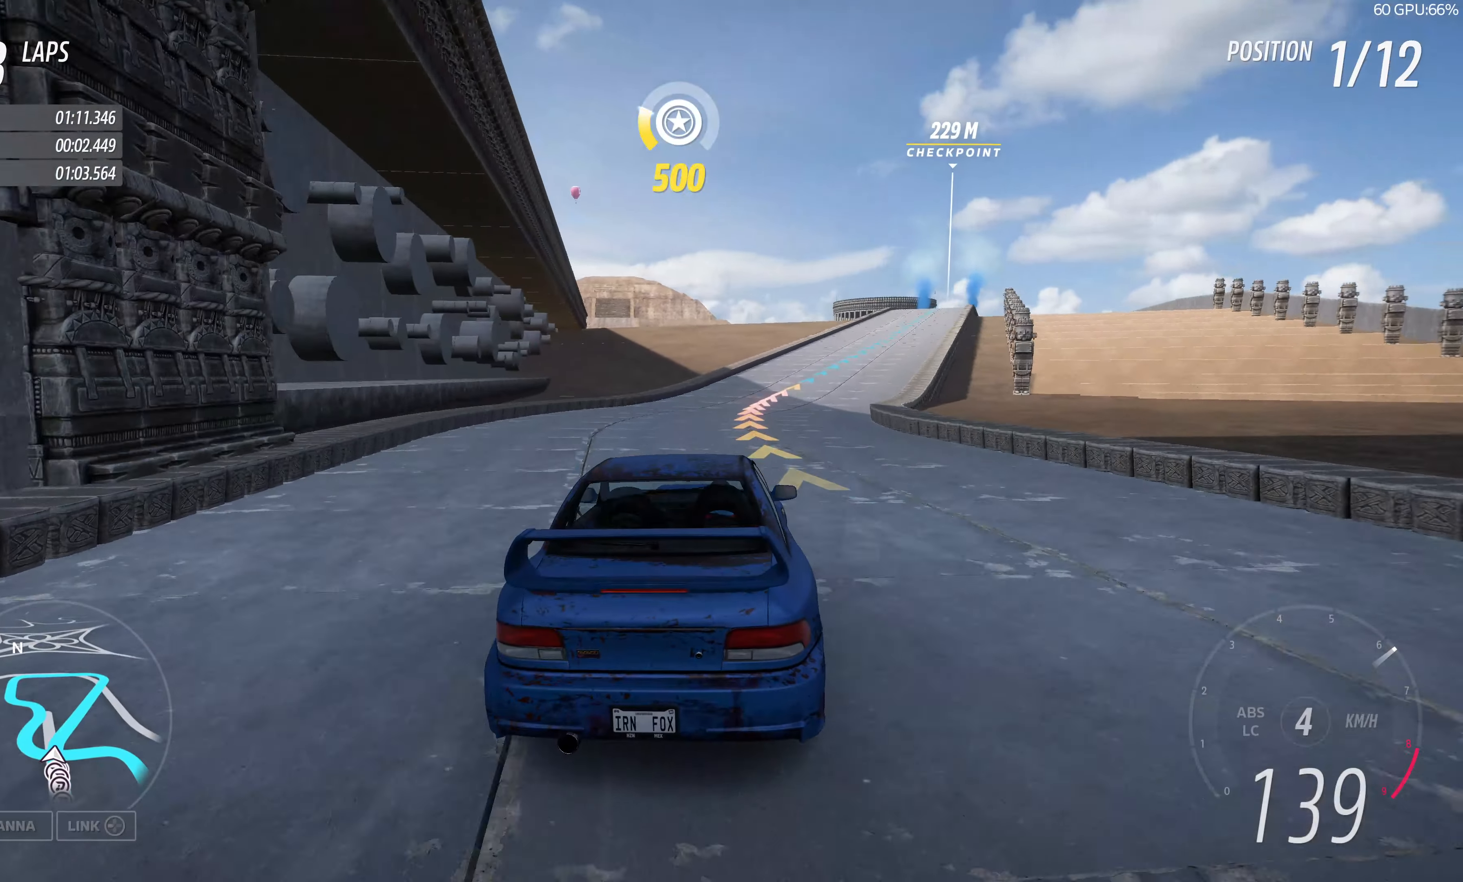
{"buttons": ["R2"], "left_stick": "up", "right_stick": "center", "events": []}
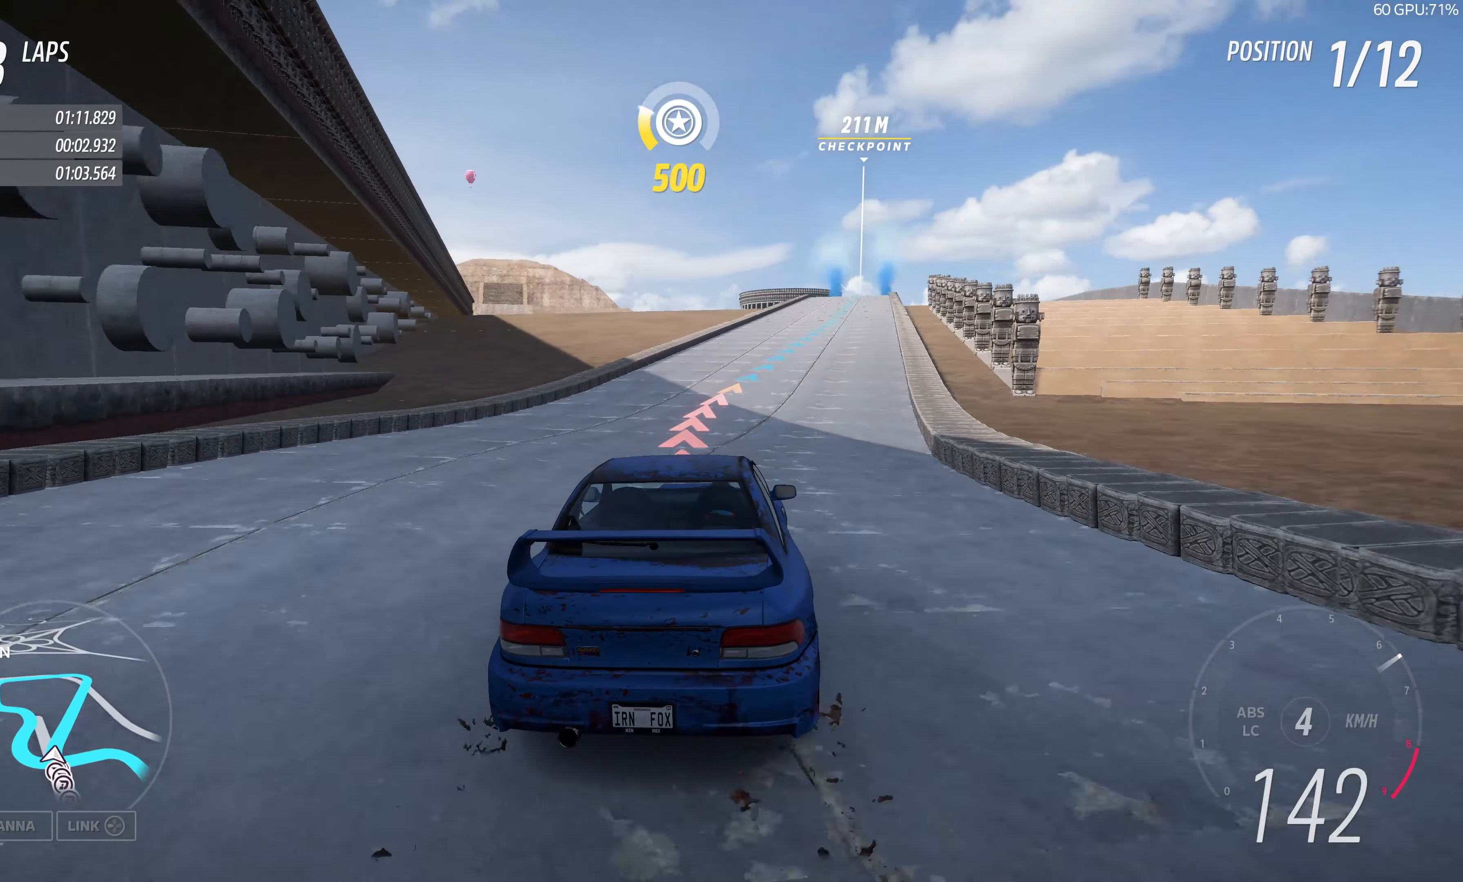
{"buttons": ["R2"], "left_stick": "up", "right_stick": "center", "events": []}
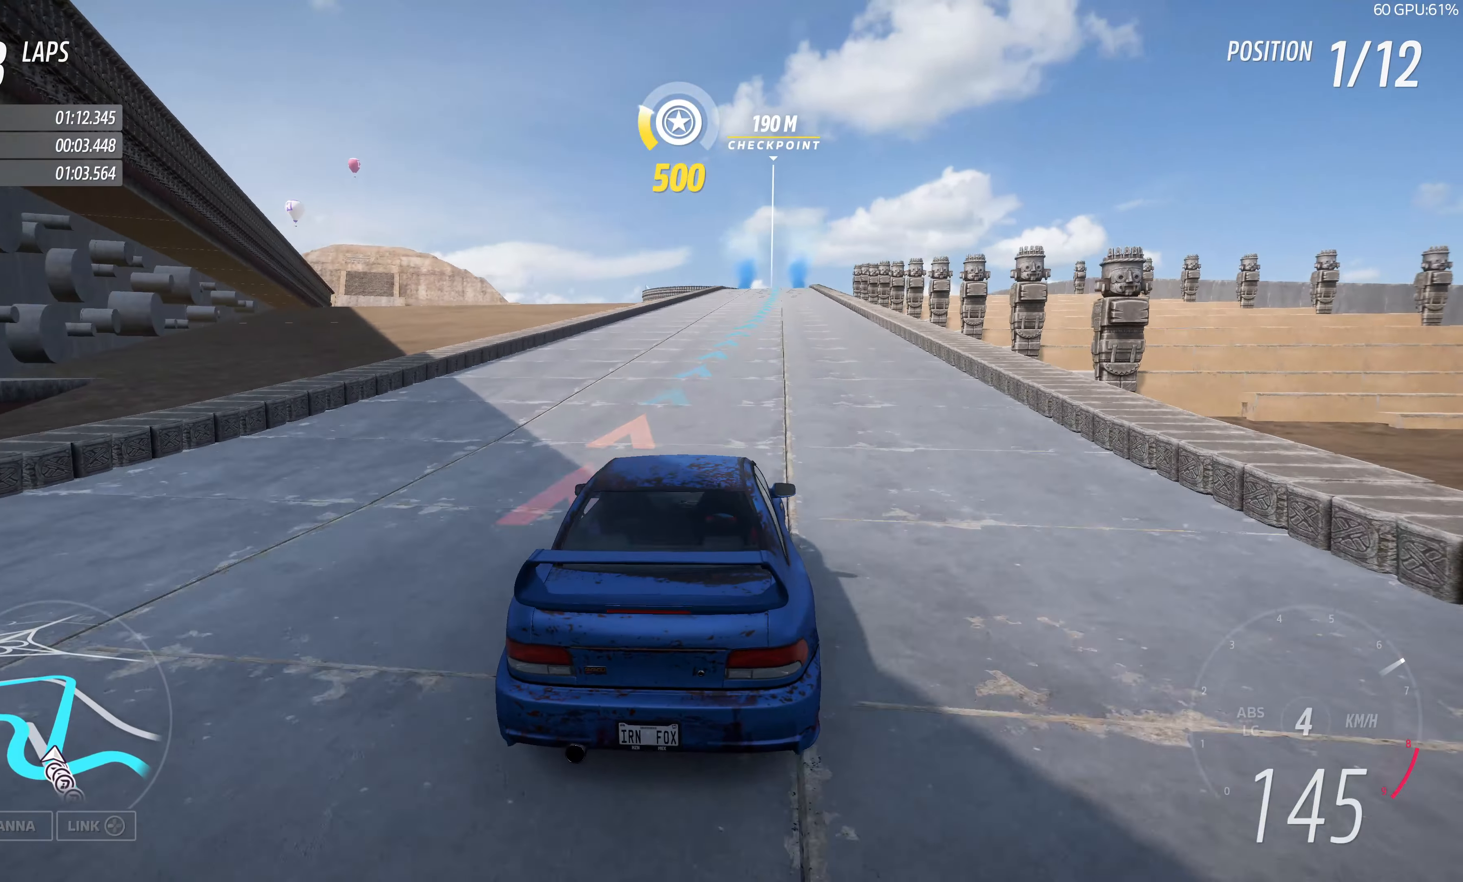
{"buttons": ["R2"], "left_stick": "up", "right_stick": "center", "events": []}
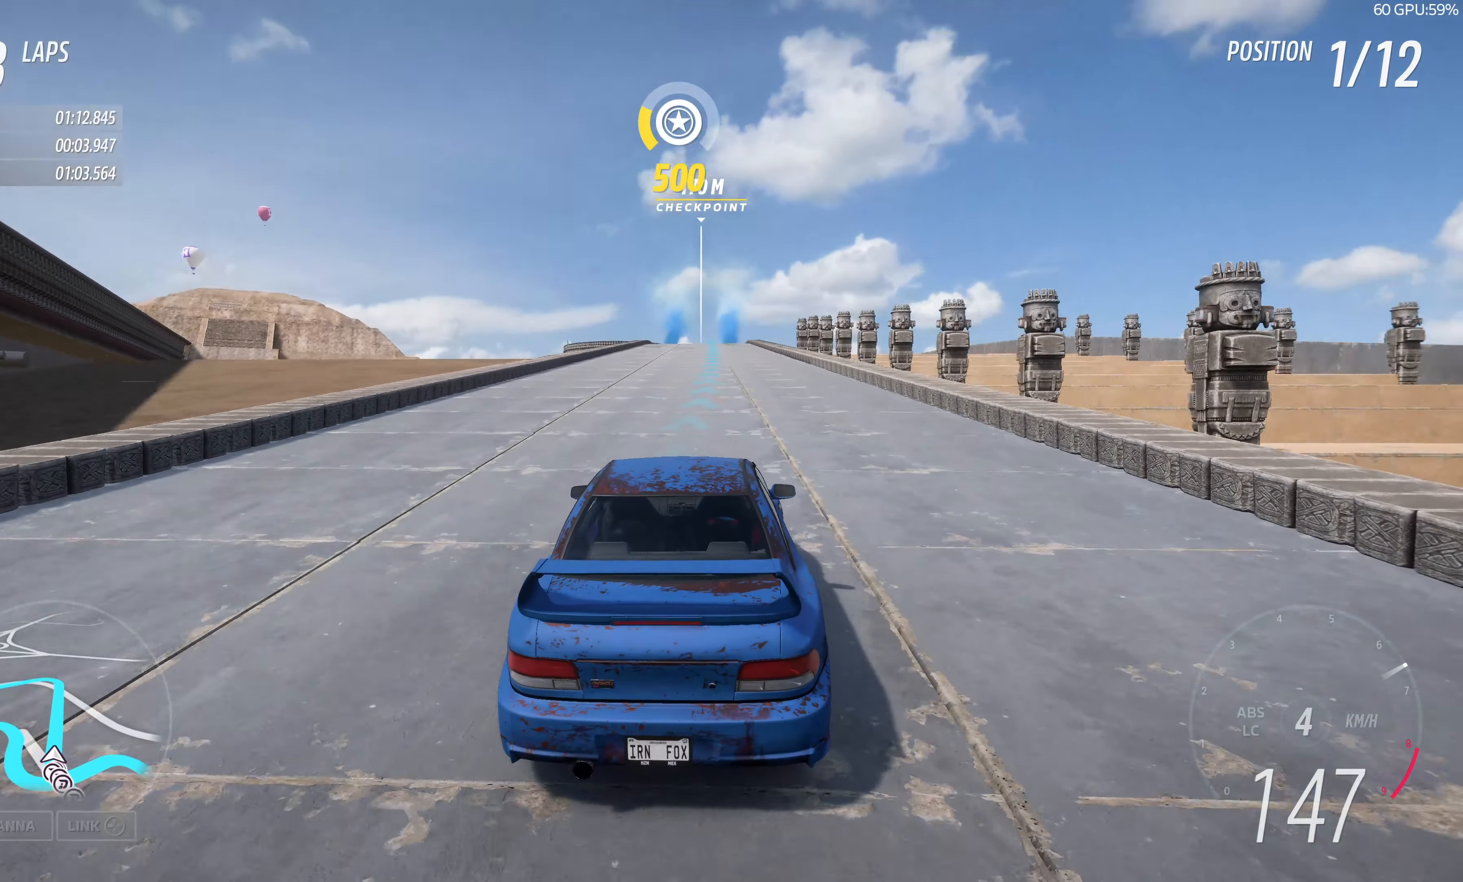
{"buttons": ["R2"], "left_stick": "center", "right_stick": "center", "events": [[67, "left_stick", "center"]]}
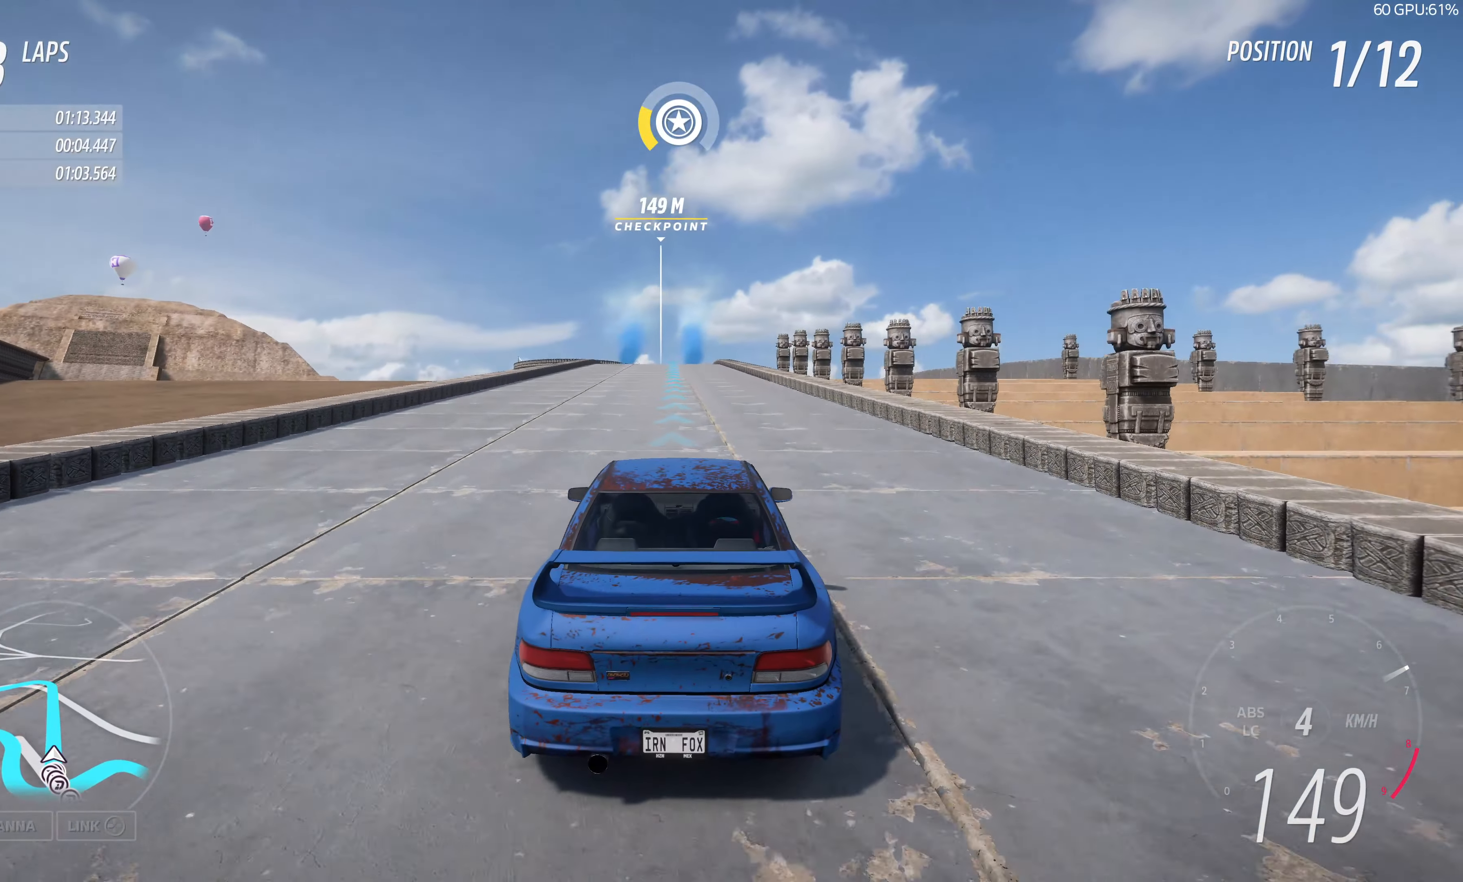
{"buttons": ["R2"], "left_stick": "center", "right_stick": "center", "events": []}
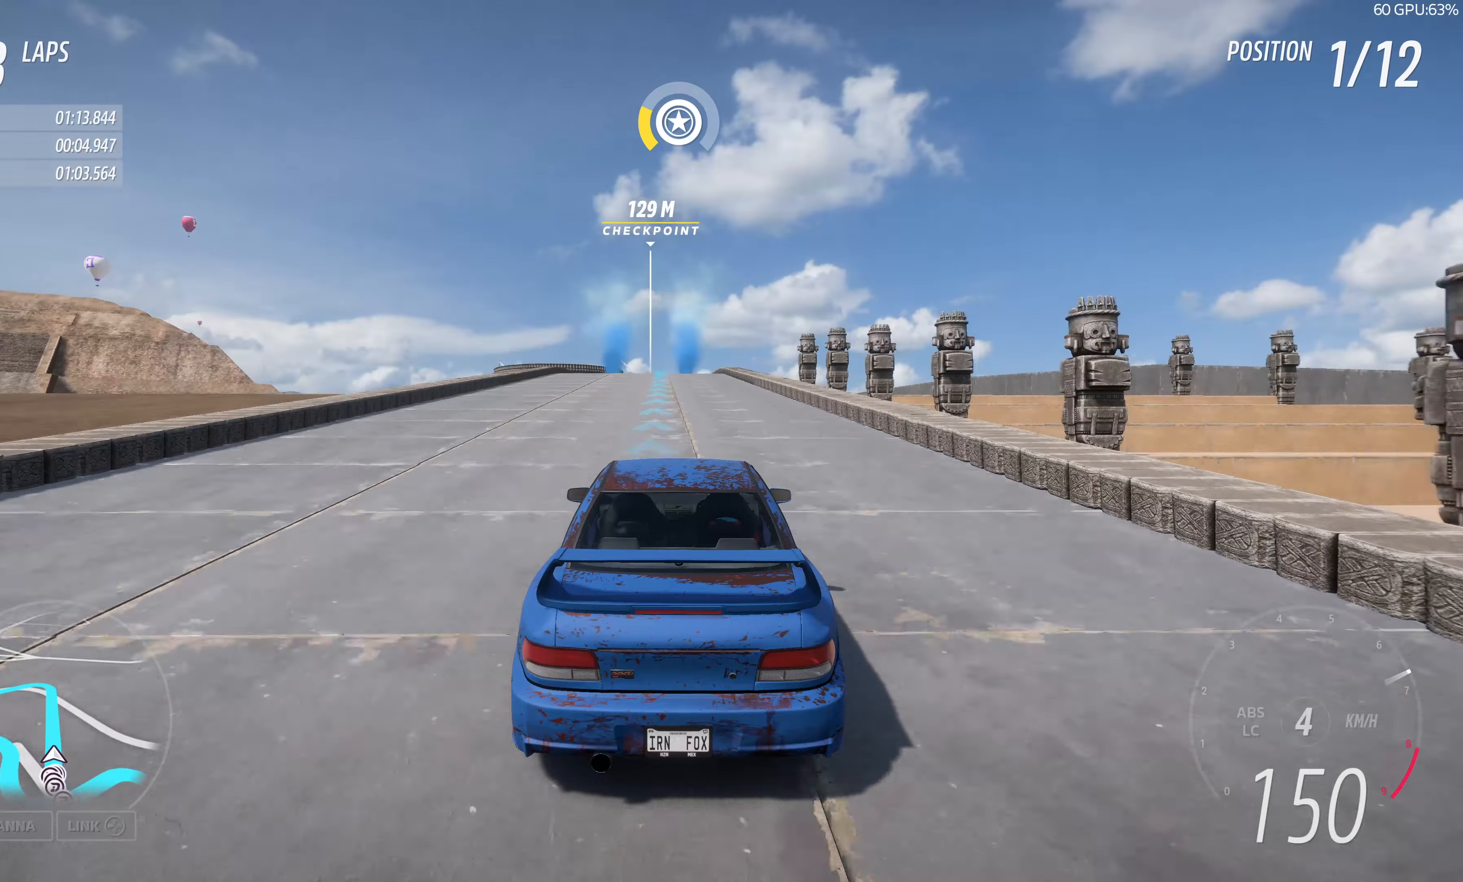
{"buttons": ["R2"], "left_stick": "up", "right_stick": "center", "events": [[416, "left_stick", "up"]]}
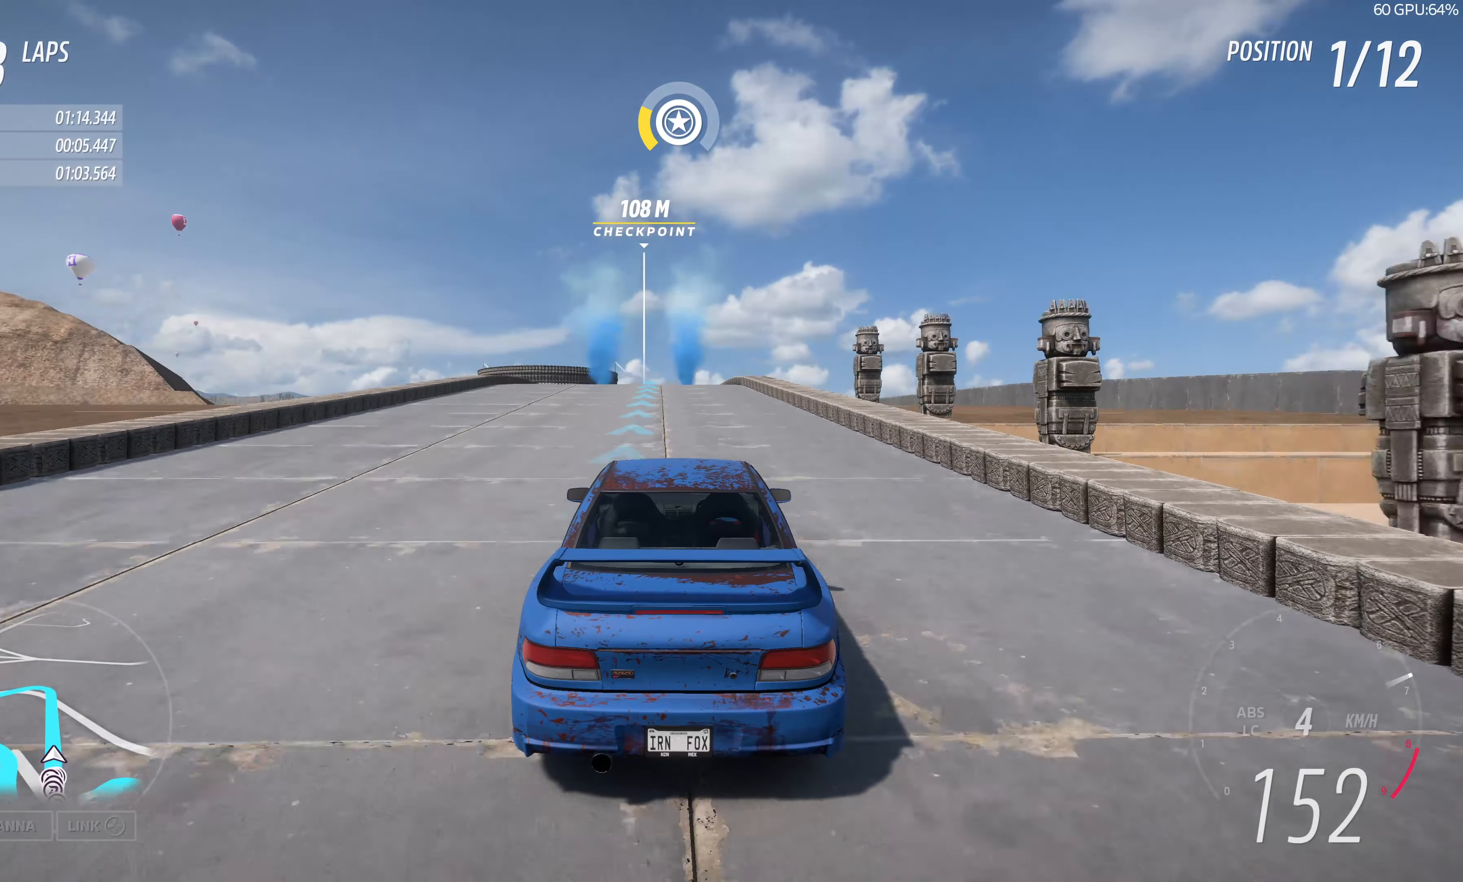
{"buttons": ["R2"], "left_stick": "up", "right_stick": "center", "events": []}
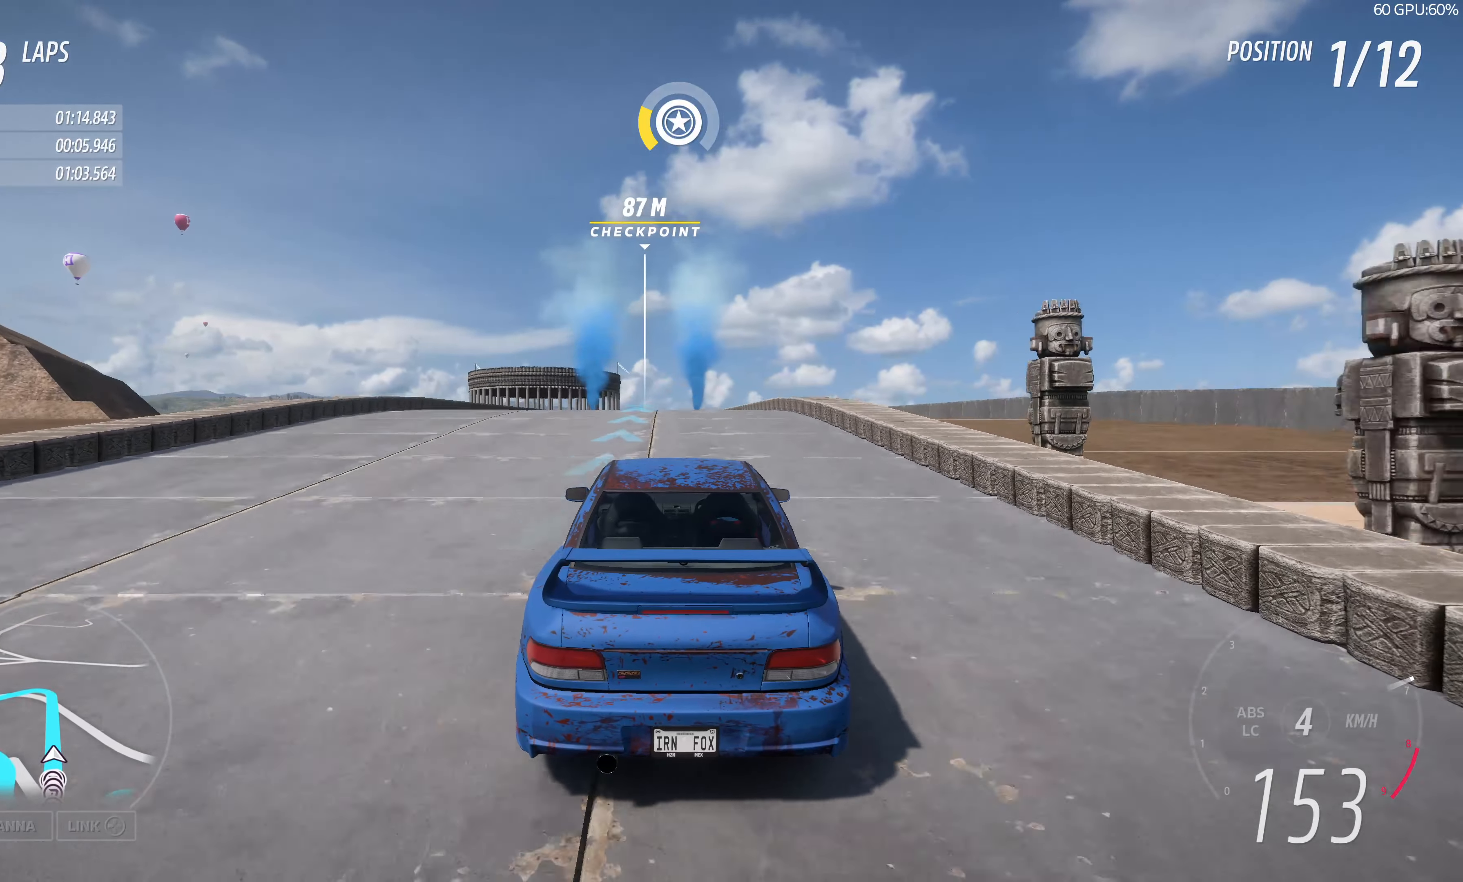
{"buttons": ["R2"], "left_stick": "up", "right_stick": "center", "events": []}
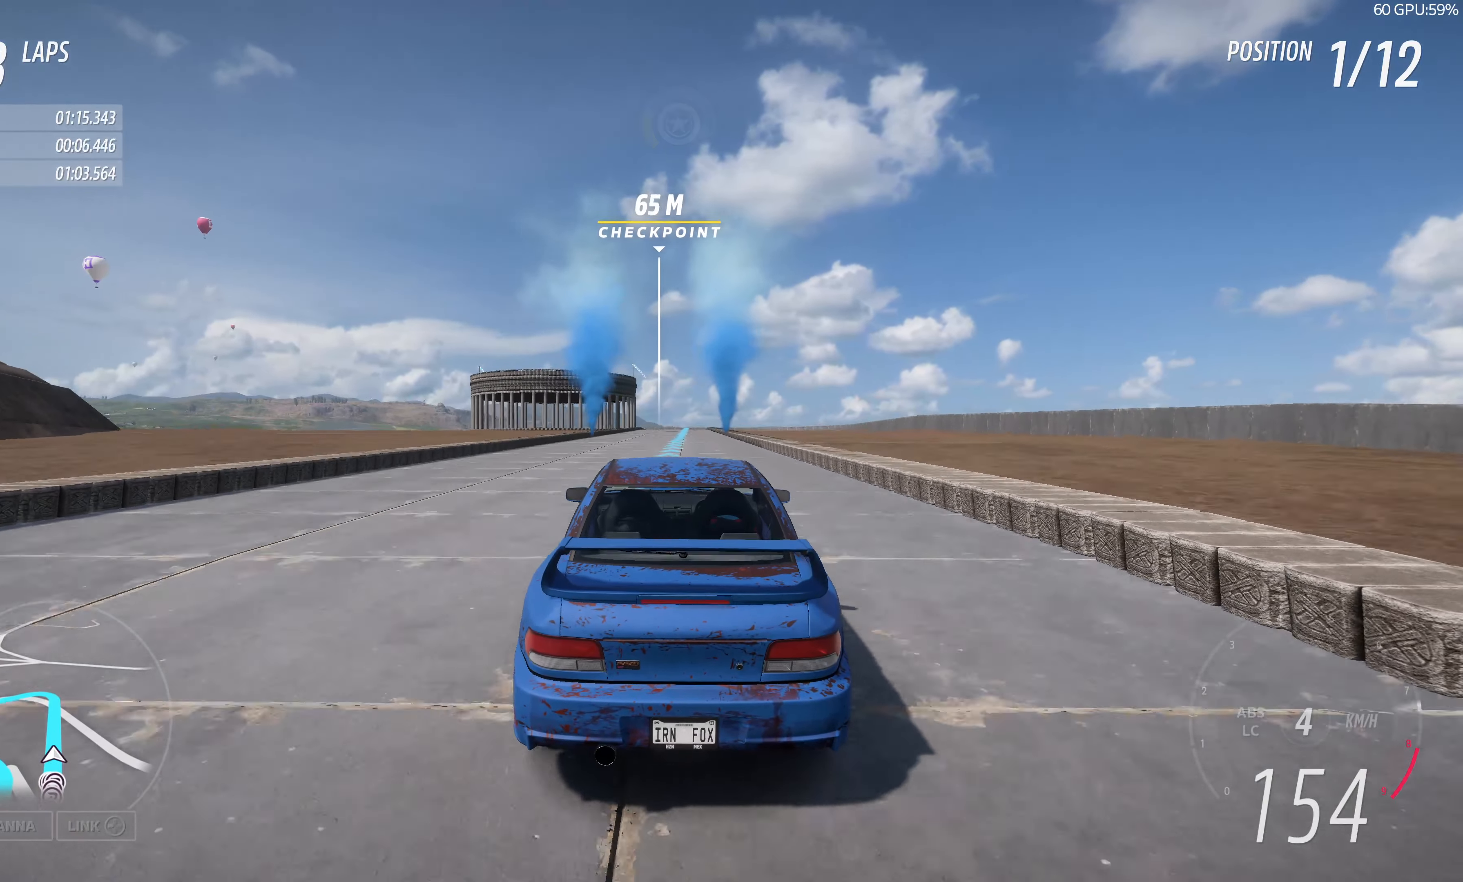
{"buttons": ["R2"], "left_stick": "up", "right_stick": "center", "events": []}
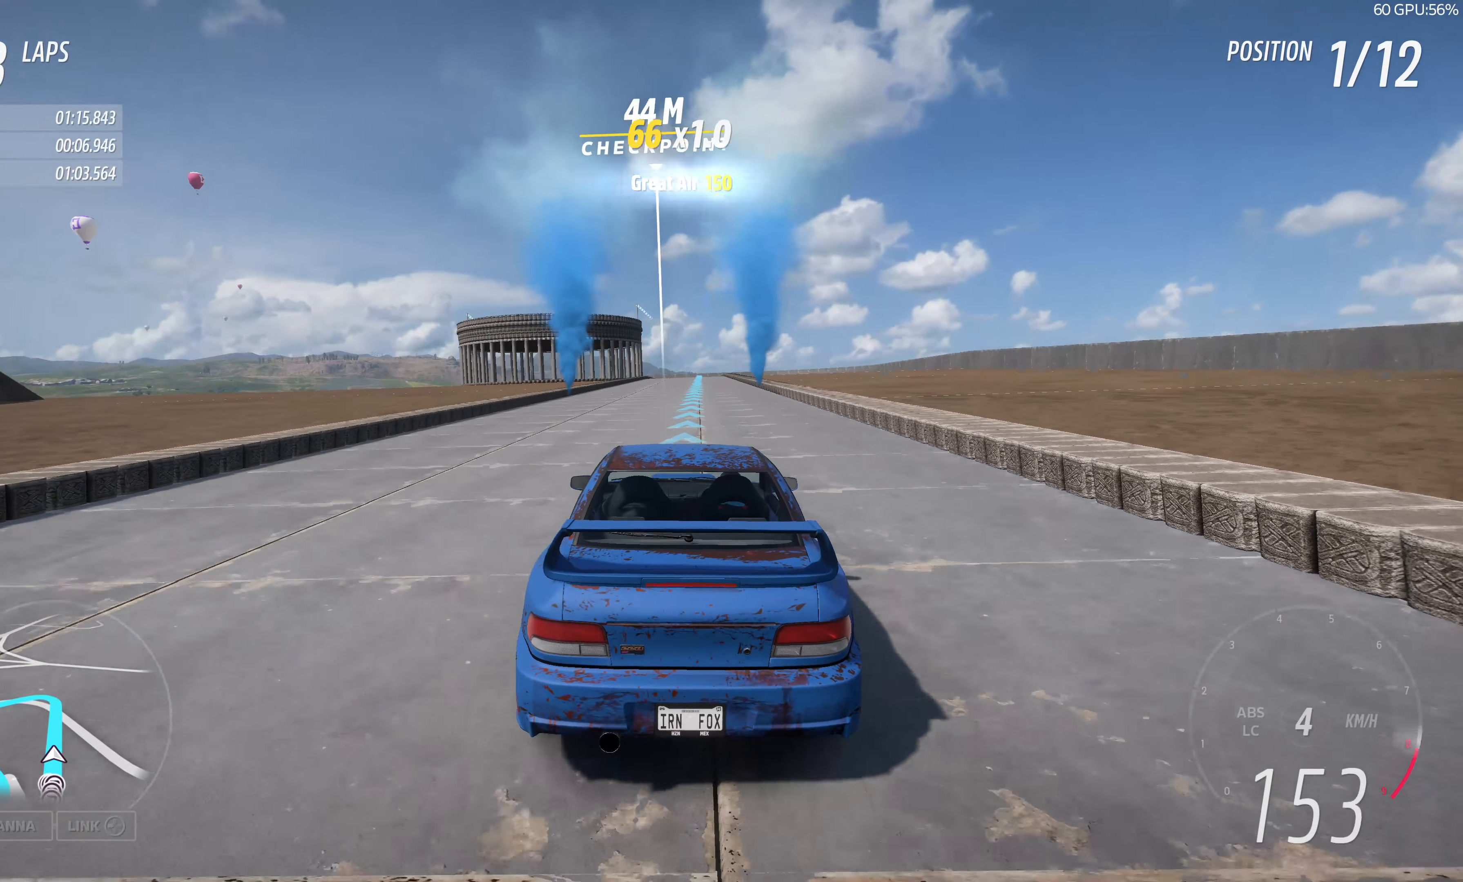
{"buttons": ["R2"], "left_stick": "up", "right_stick": "center", "events": []}
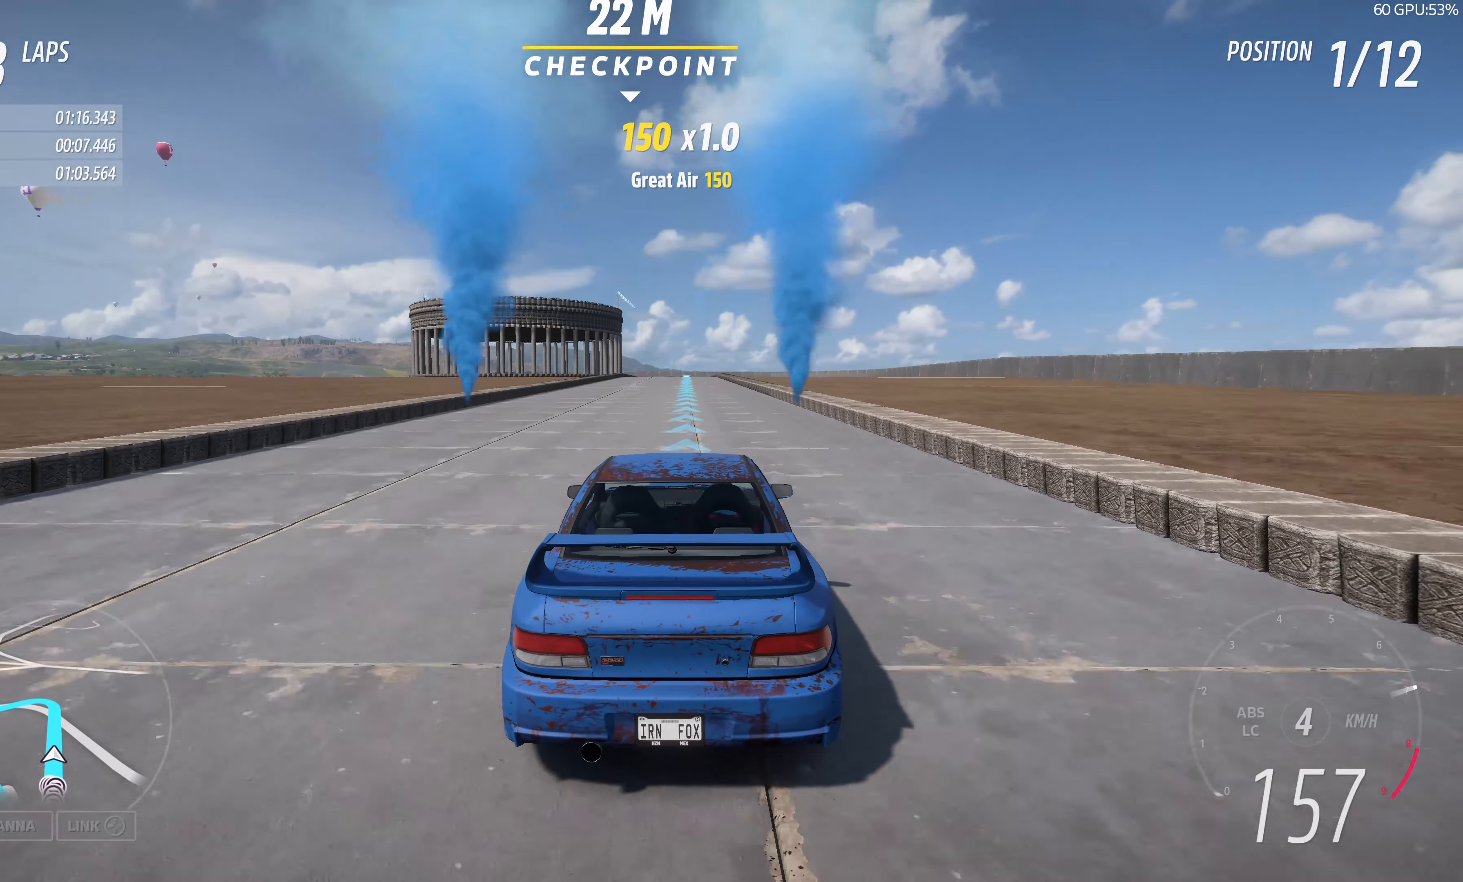
{"buttons": ["R2"], "left_stick": "up", "right_stick": "center", "events": []}
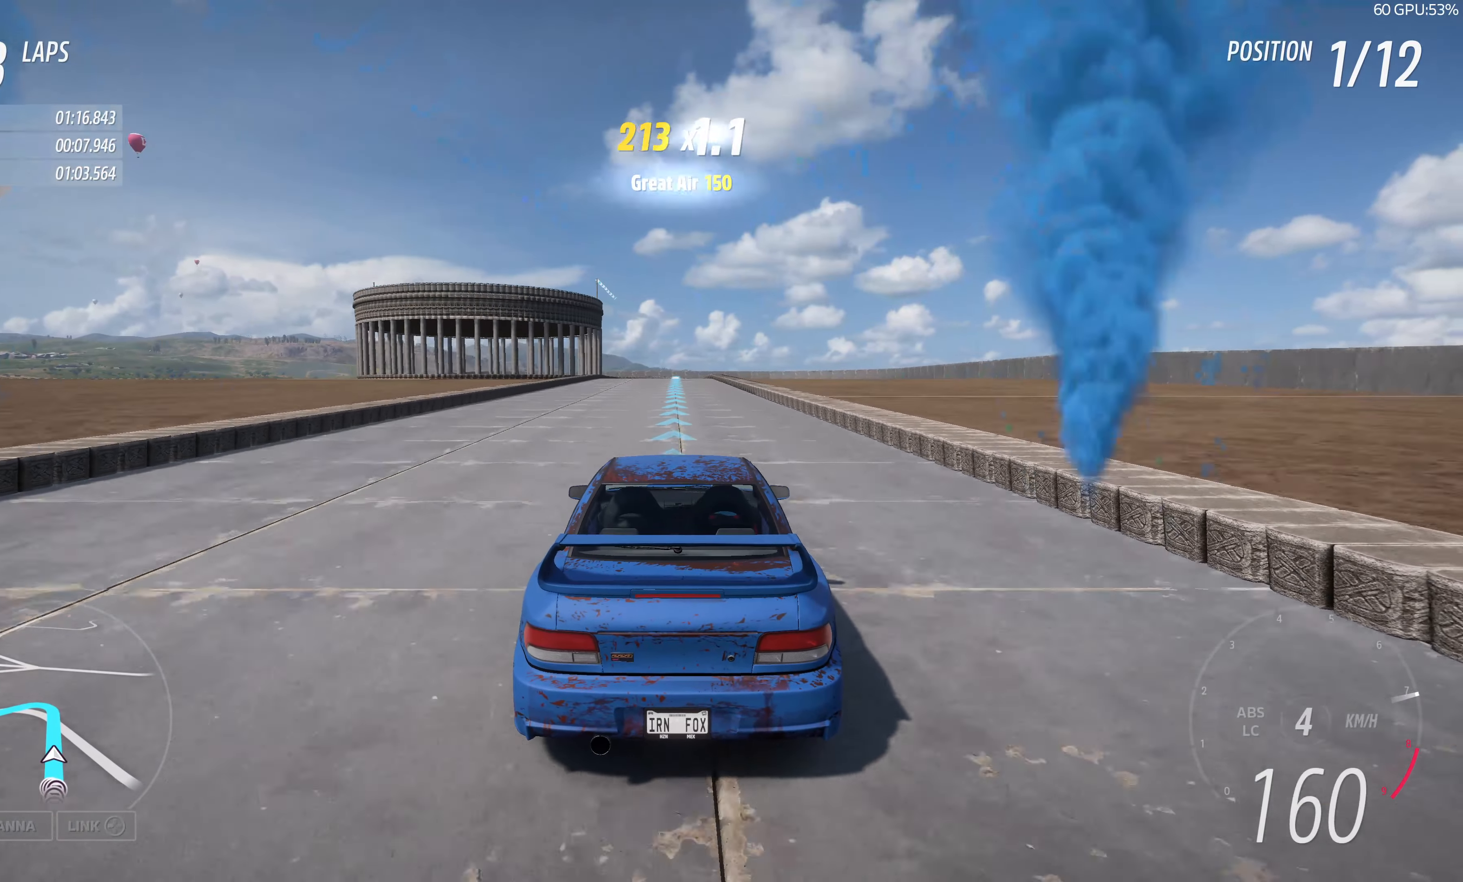
{"buttons": ["R2"], "left_stick": "up", "right_stick": "center", "events": []}
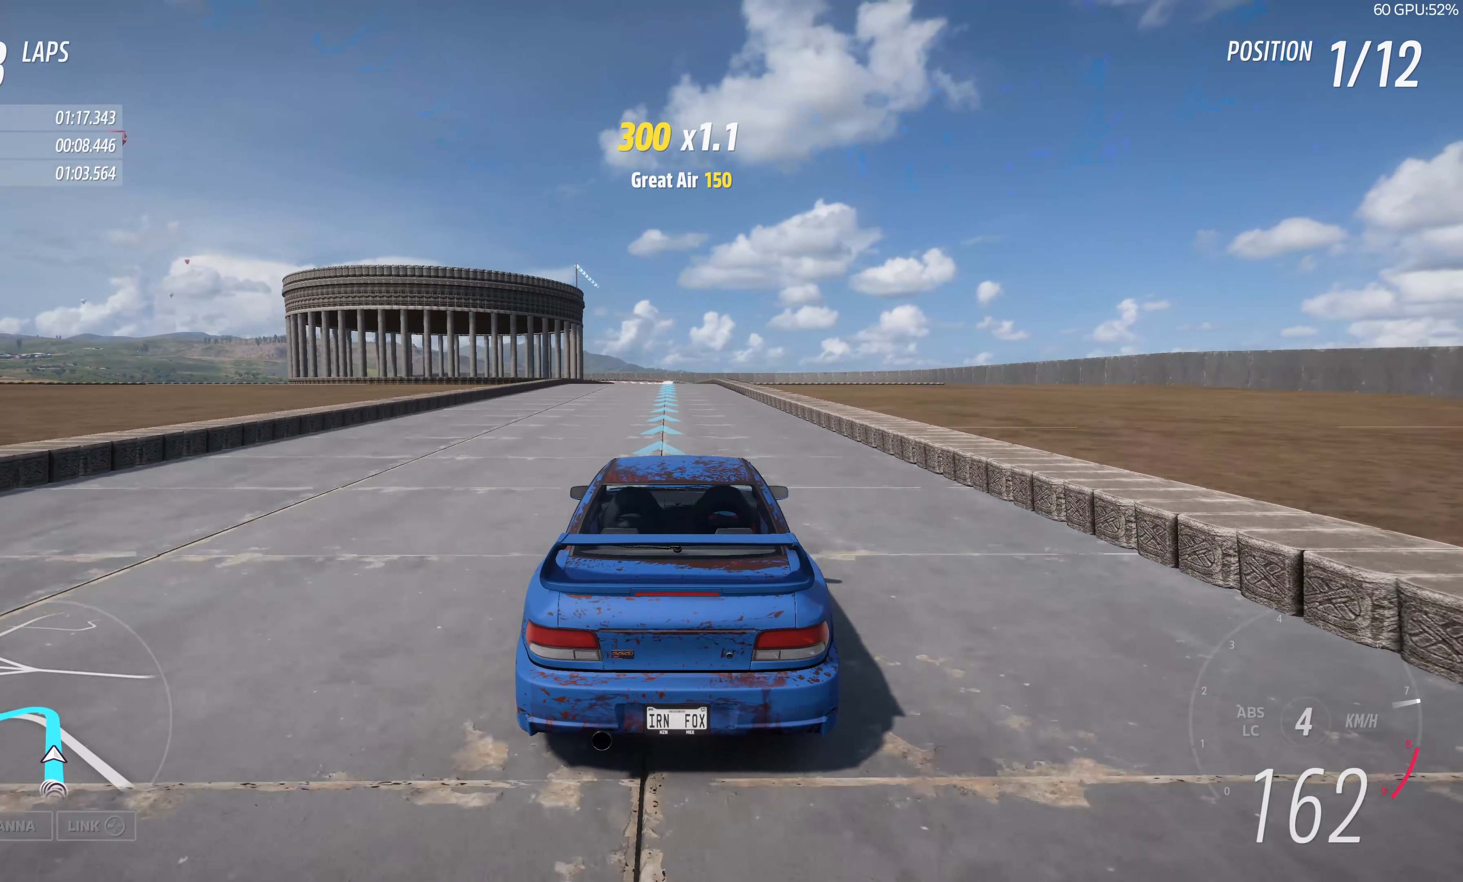
{"buttons": ["R2"], "left_stick": "up", "right_stick": "center", "events": []}
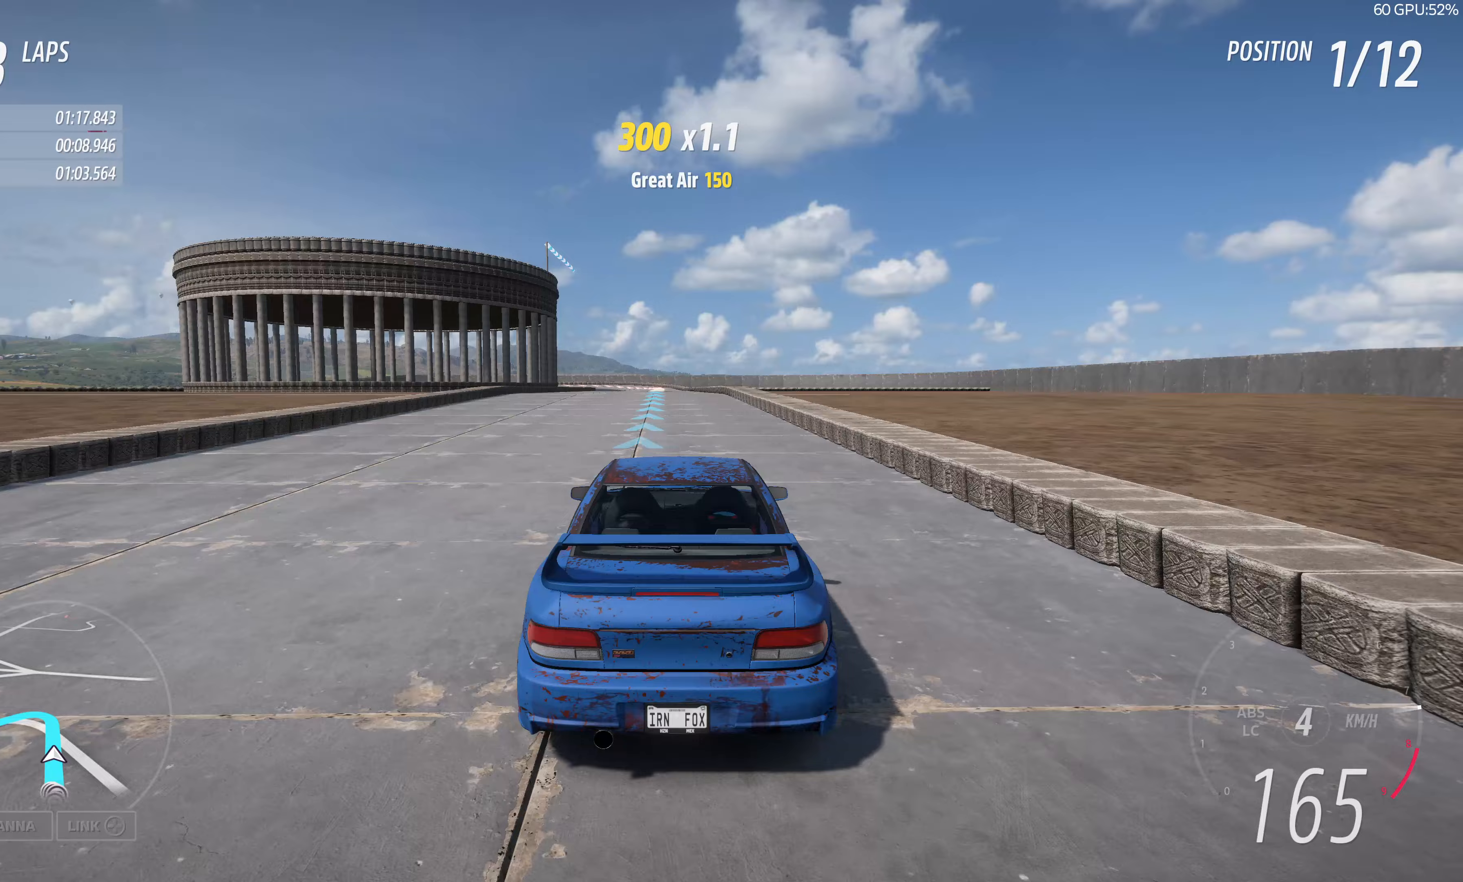
{"buttons": ["R2"], "left_stick": "up", "right_stick": "center", "events": []}
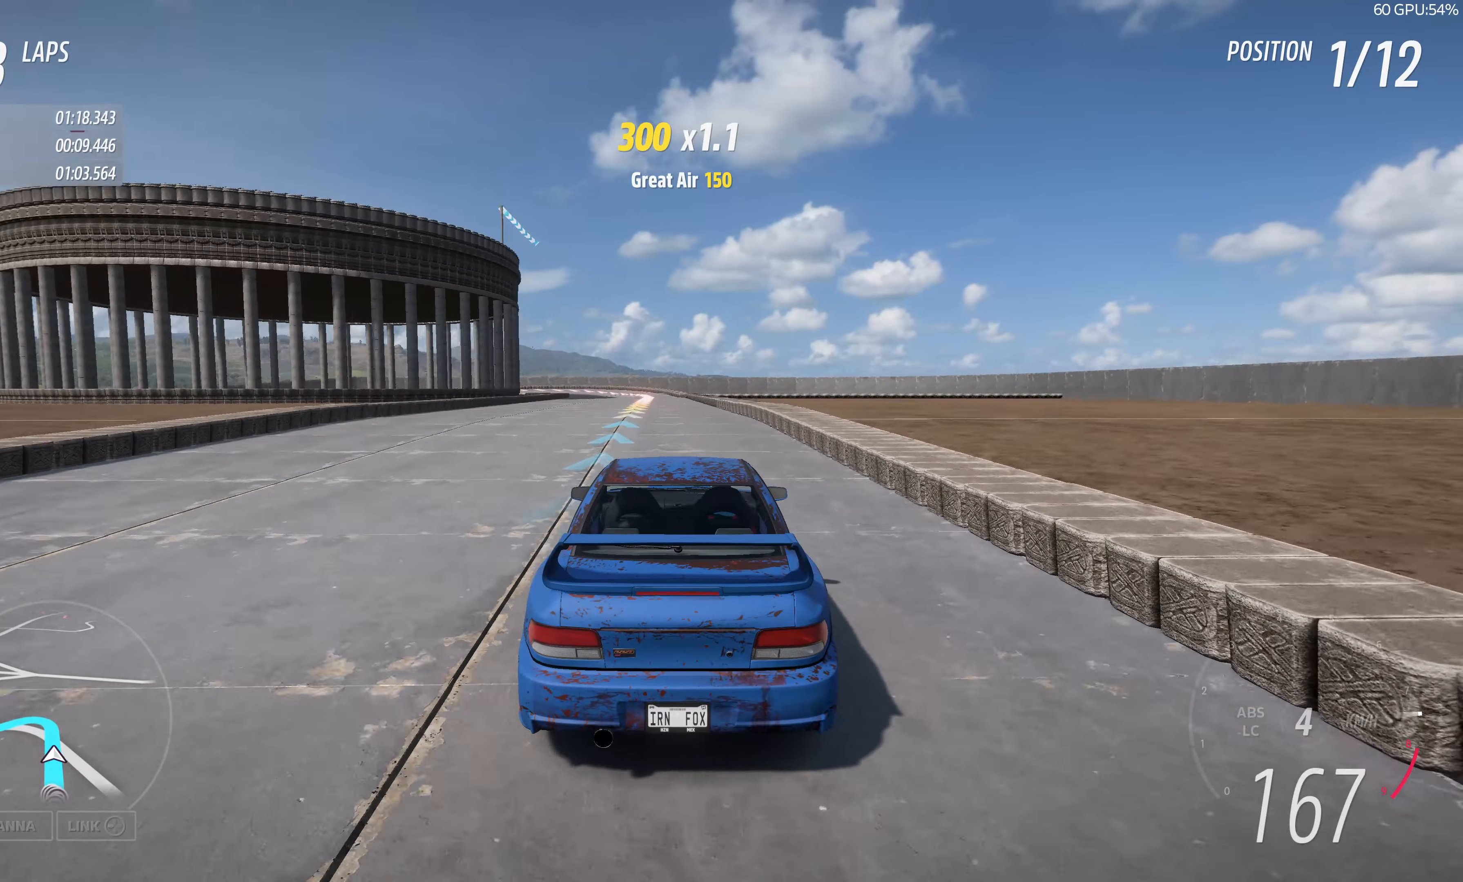
{"buttons": ["CROSS", "L2"], "left_stick": "up", "right_stick": "center", "events": [[150, "left_stick", "up-left"], [367, "L2", "down"], [417, "CROSS", "down"], [467, "R2", "up"], [467, "left_stick", "up"]]}
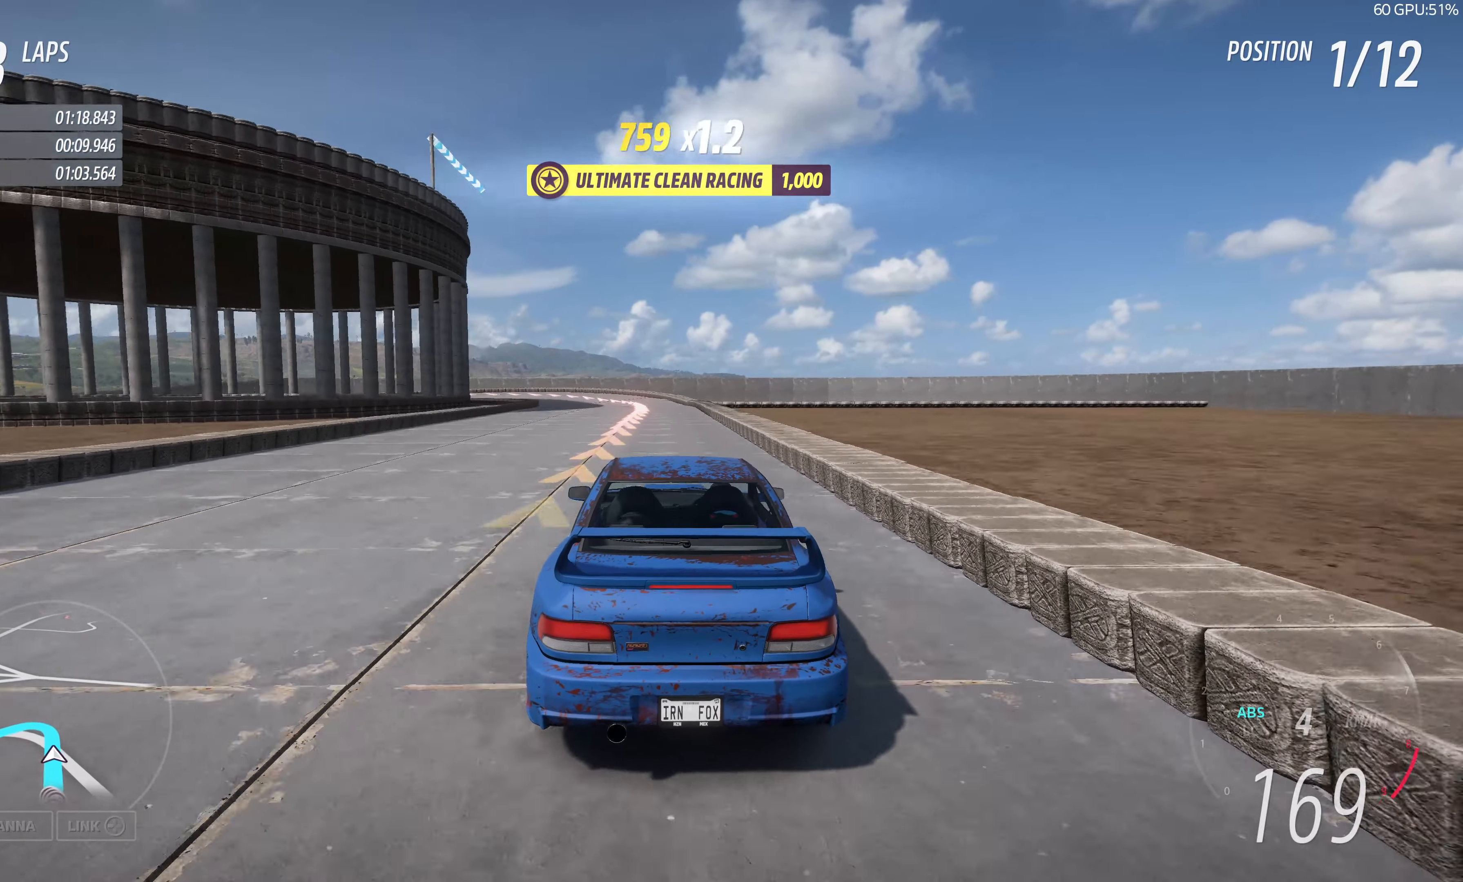
{"buttons": ["L2"], "left_stick": "up", "right_stick": "center", "events": [[467, "CROSS", "up"]]}
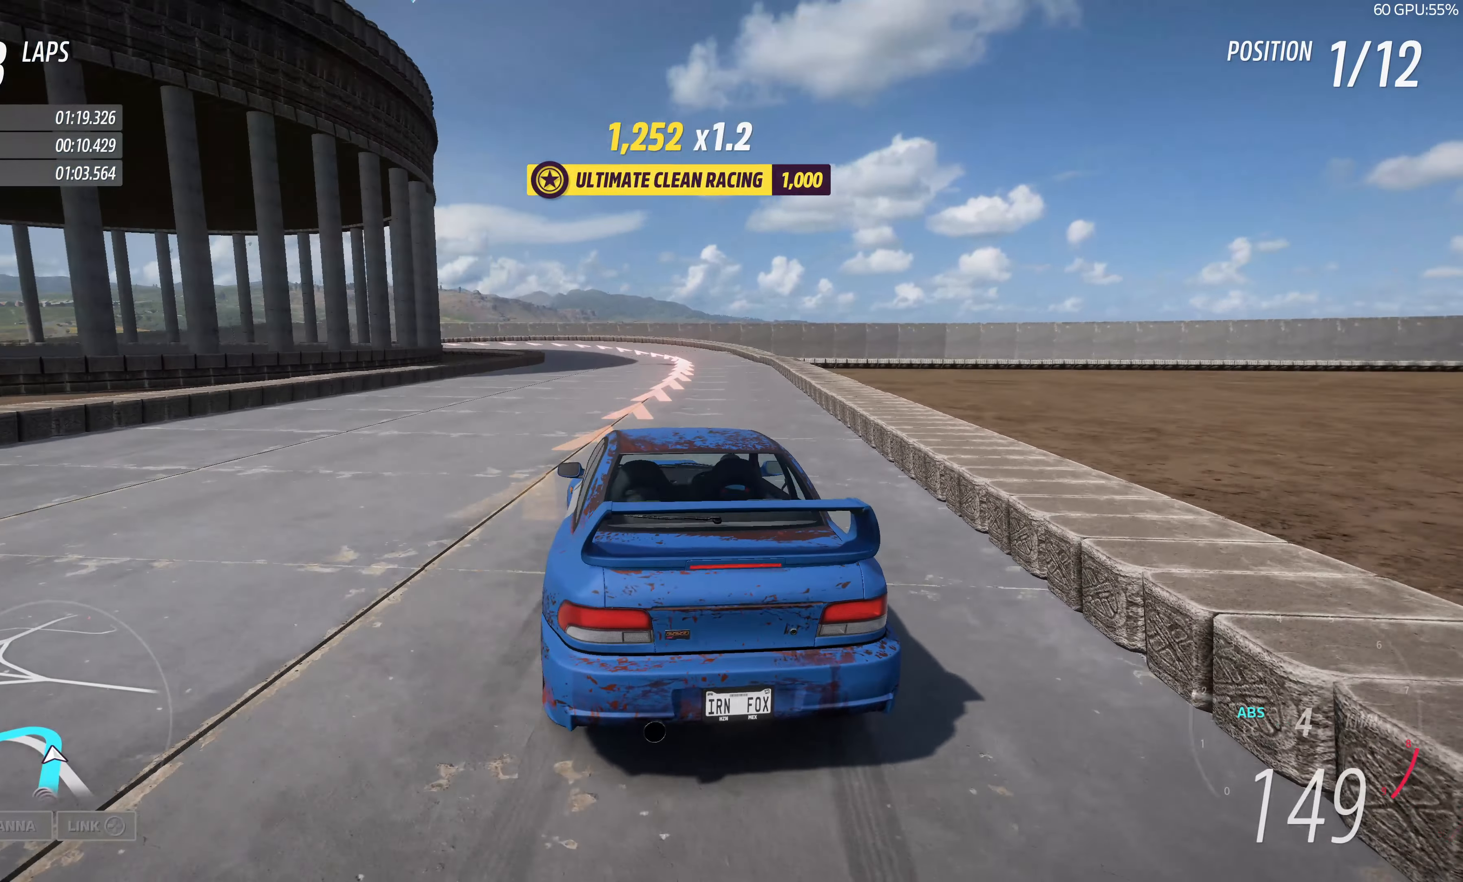
{"buttons": [], "left_stick": "center", "right_stick": "center", "events": [[17, "L2", "up"], [233, "left_stick", "center"]]}
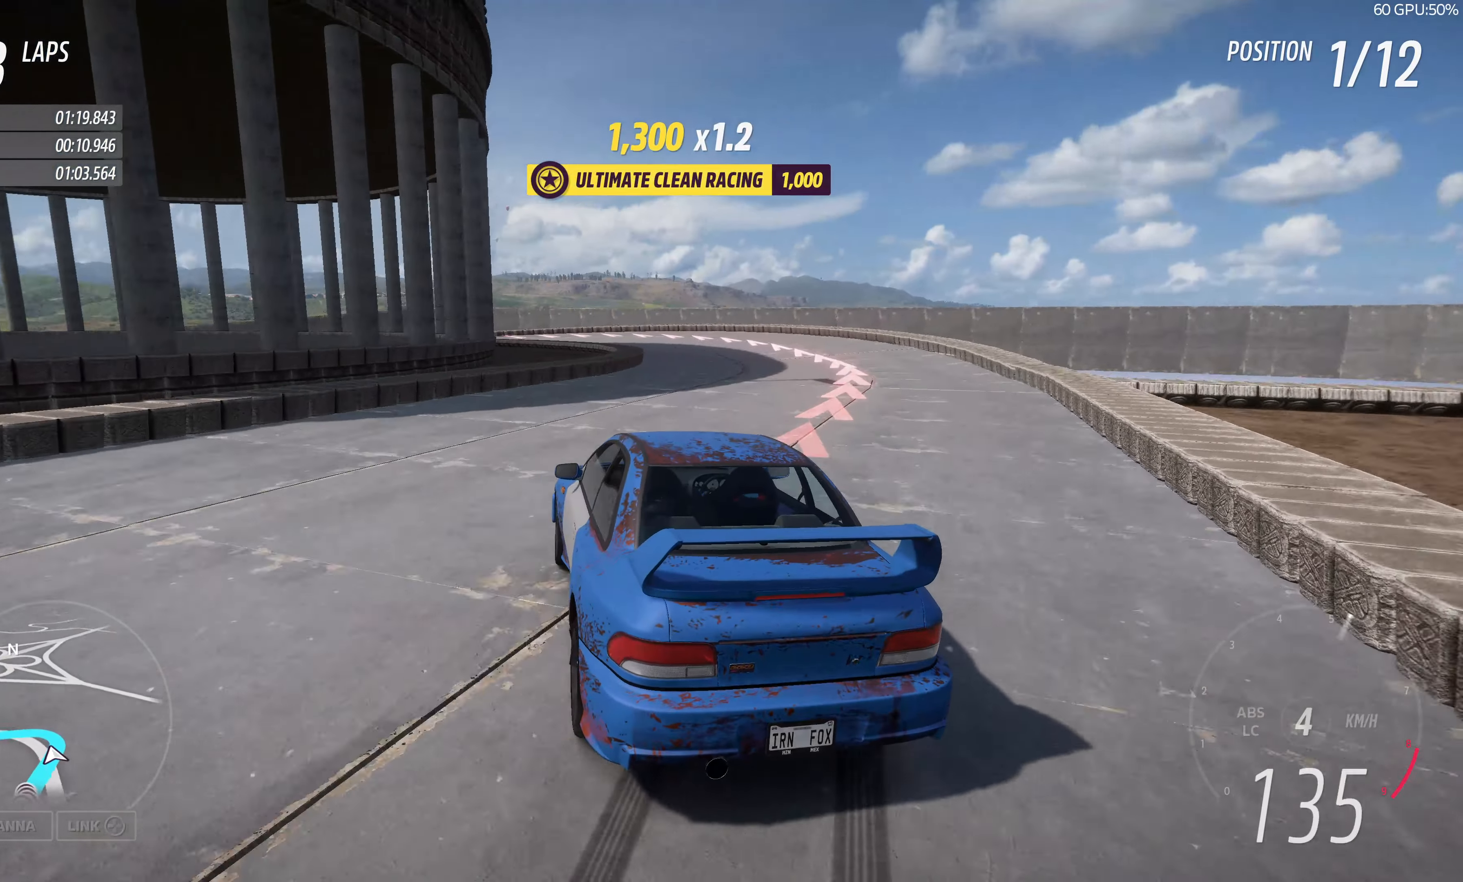
{"buttons": [], "left_stick": "center", "right_stick": "center", "events": []}
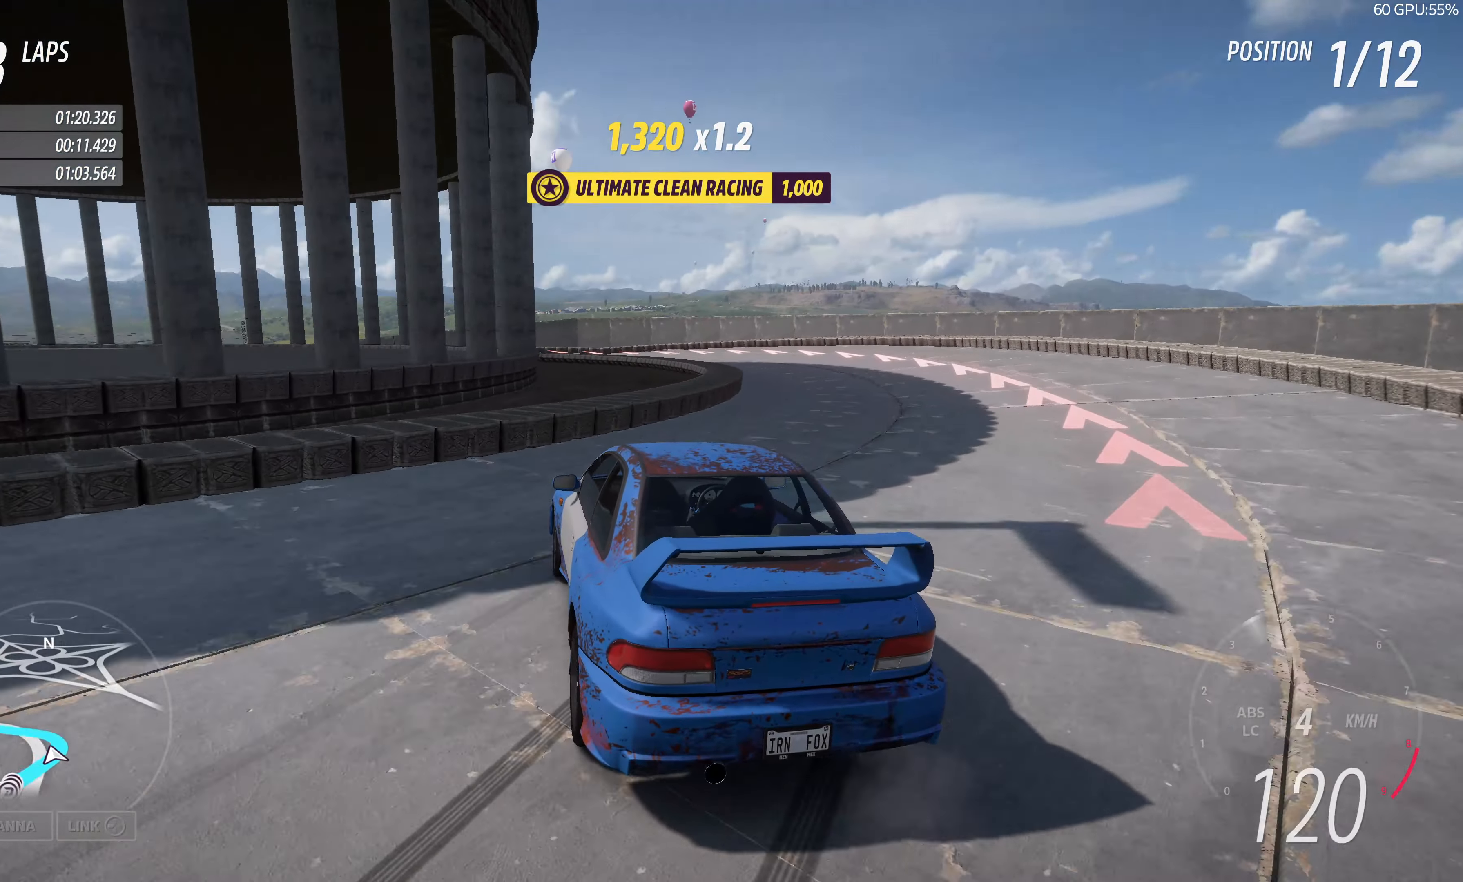
{"buttons": [], "left_stick": "center", "right_stick": "up-left", "events": [[217, "right_stick", "up-left"]]}
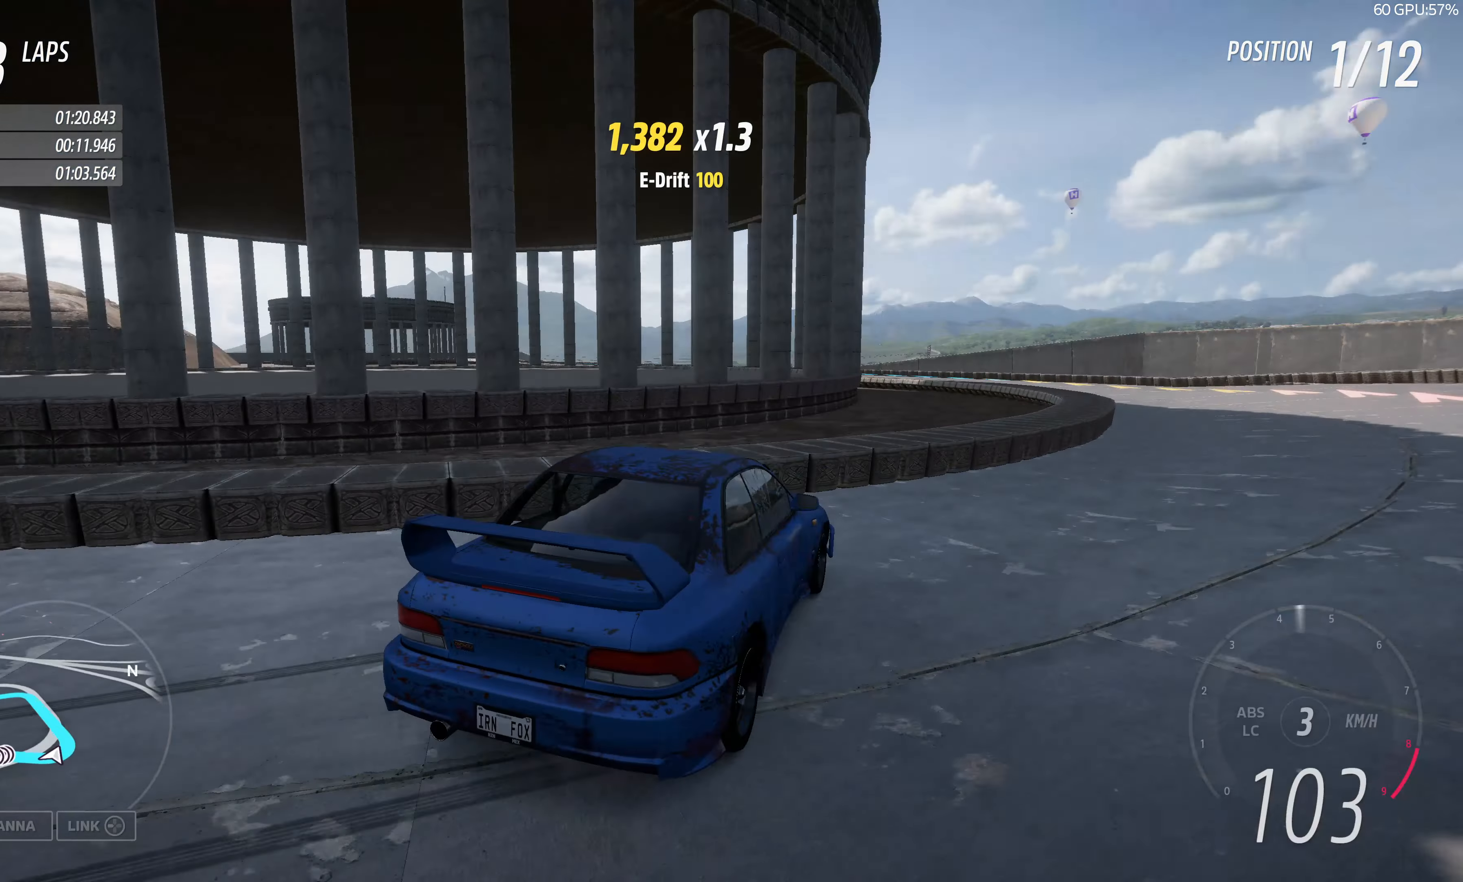
{"buttons": ["R2"], "left_stick": "center", "right_stick": "up-left", "events": [[250, "R2", "down"], [283, "left_stick", "right"], [450, "left_stick", "center"]]}
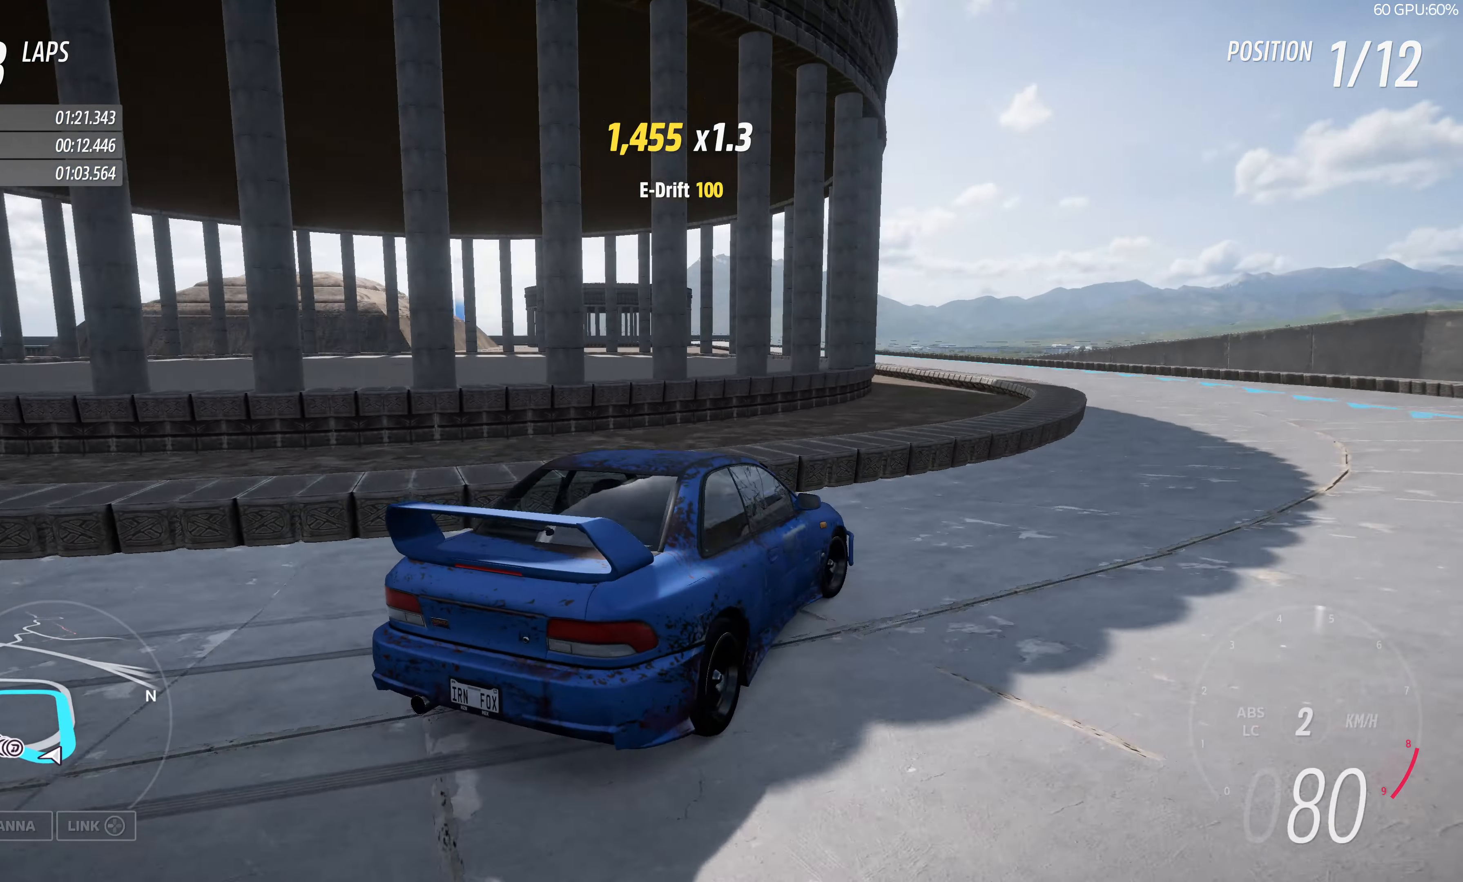
{"buttons": ["R2"], "left_stick": "center", "right_stick": "up-left", "events": []}
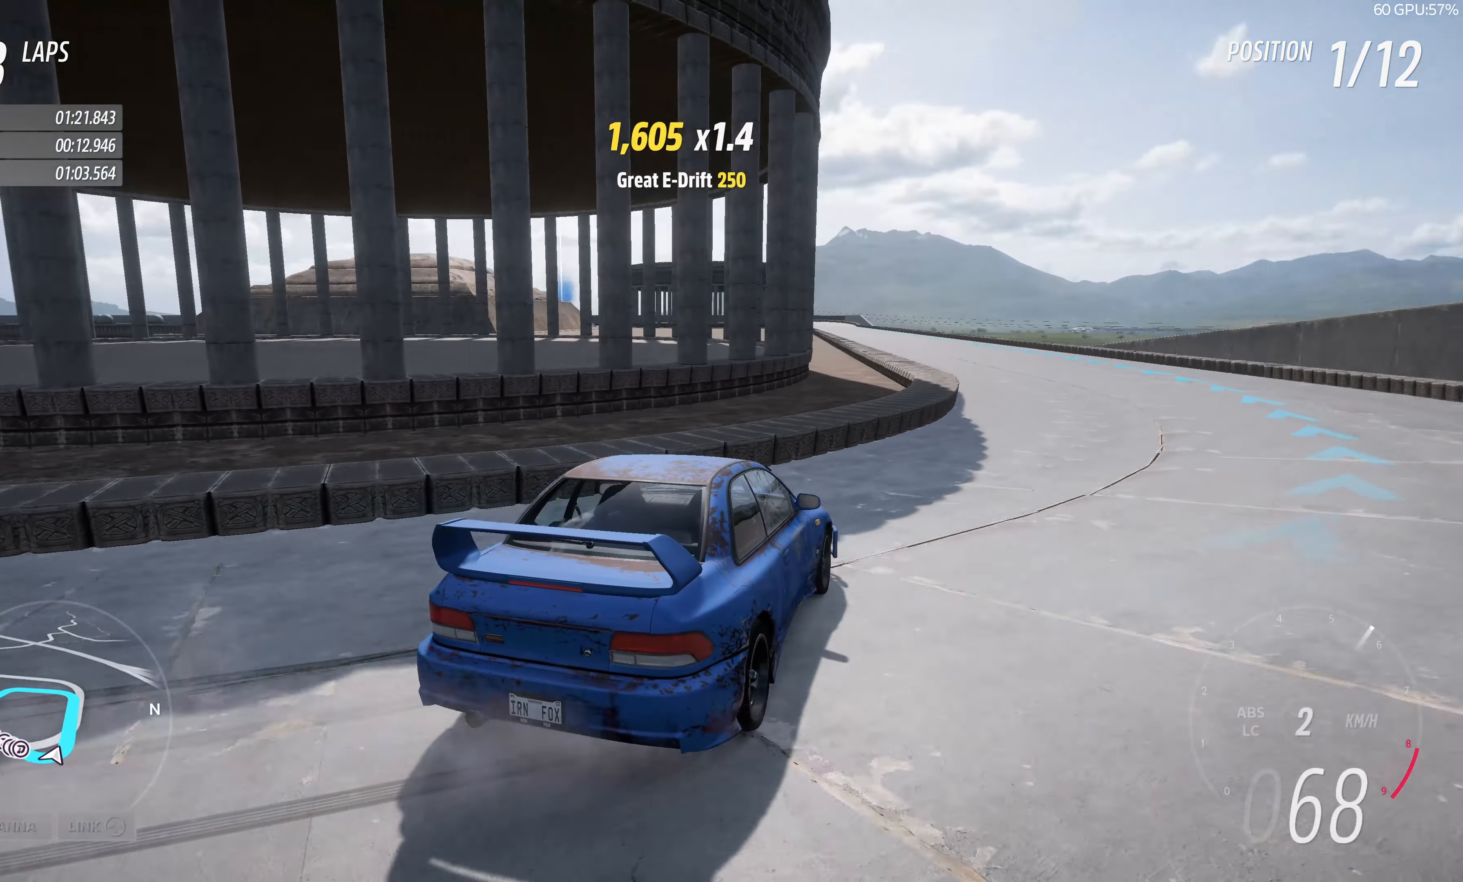
{"buttons": ["R2"], "left_stick": "right", "right_stick": "up-left", "events": [[117, "left_stick", "right"]]}
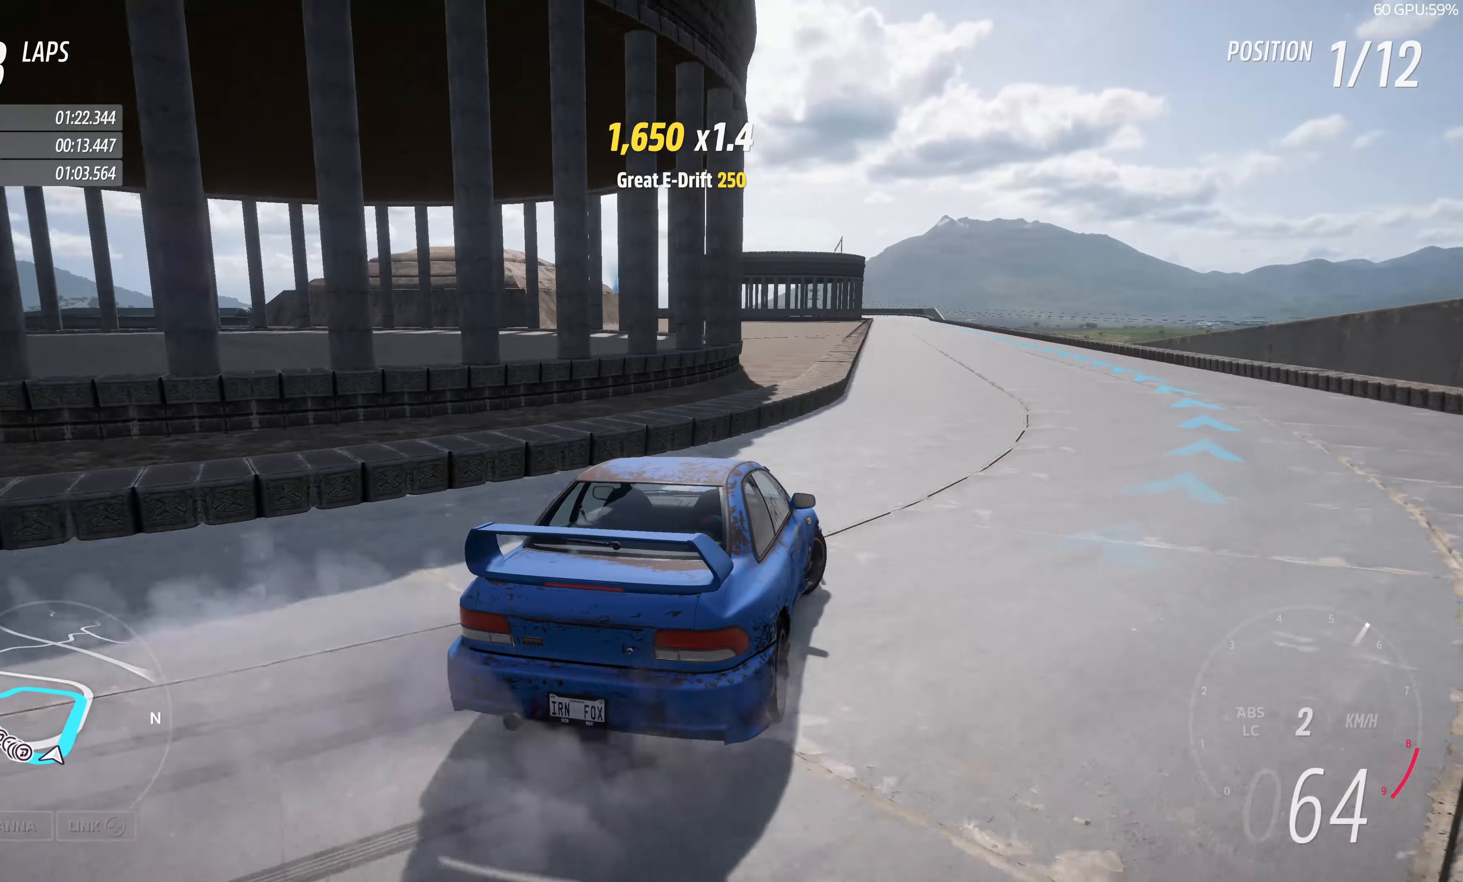
{"buttons": ["R2"], "left_stick": "center", "right_stick": "up", "events": [[50, "left_stick", "center"], [67, "right_stick", "up"]]}
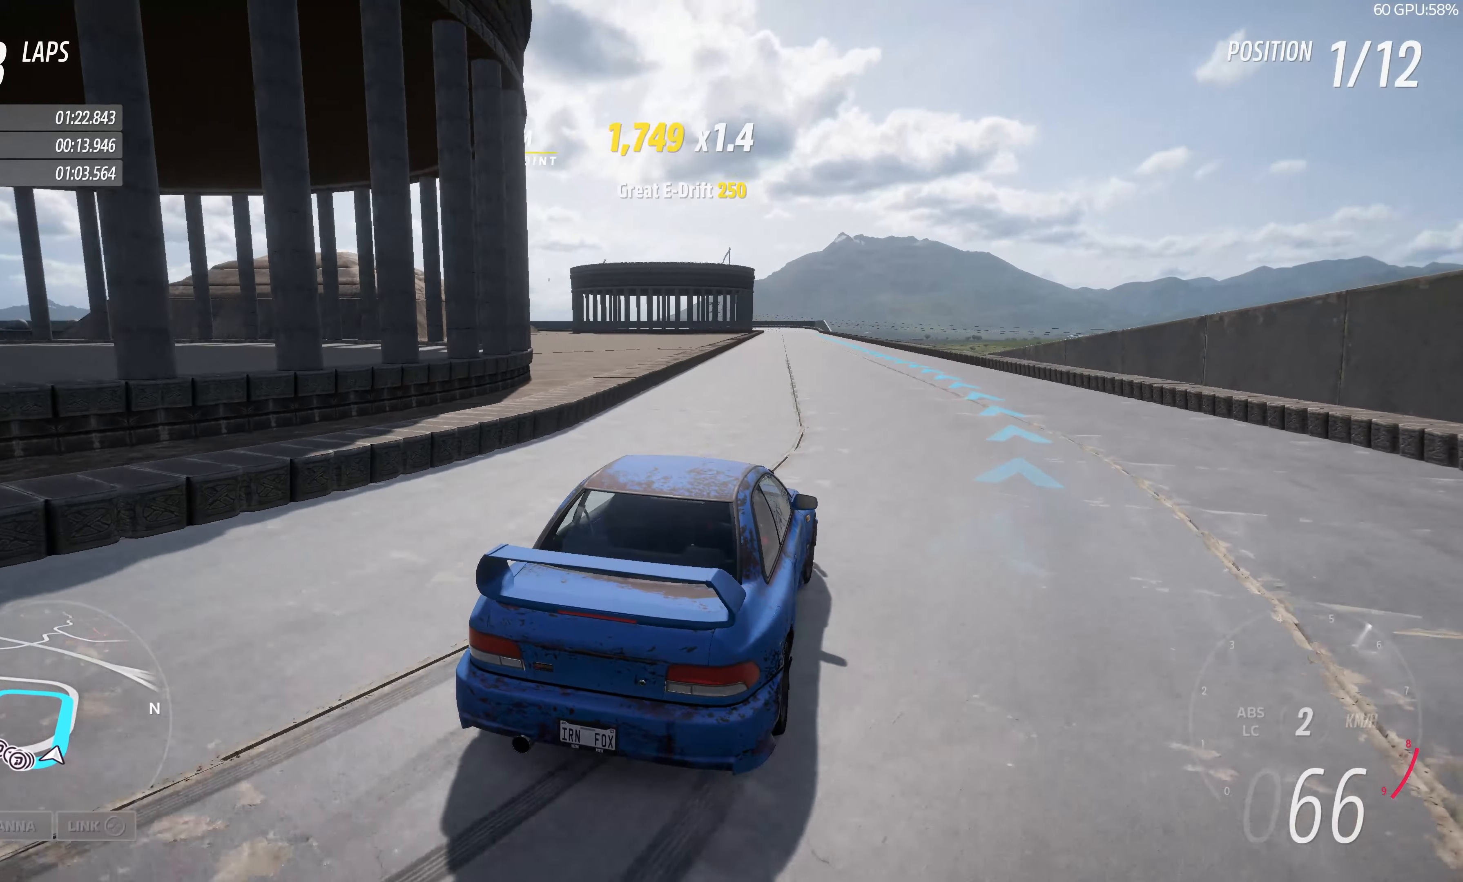
{"buttons": ["R2"], "left_stick": "up", "right_stick": "up", "events": [[67, "left_stick", "up-left"], [317, "left_stick", "up"]]}